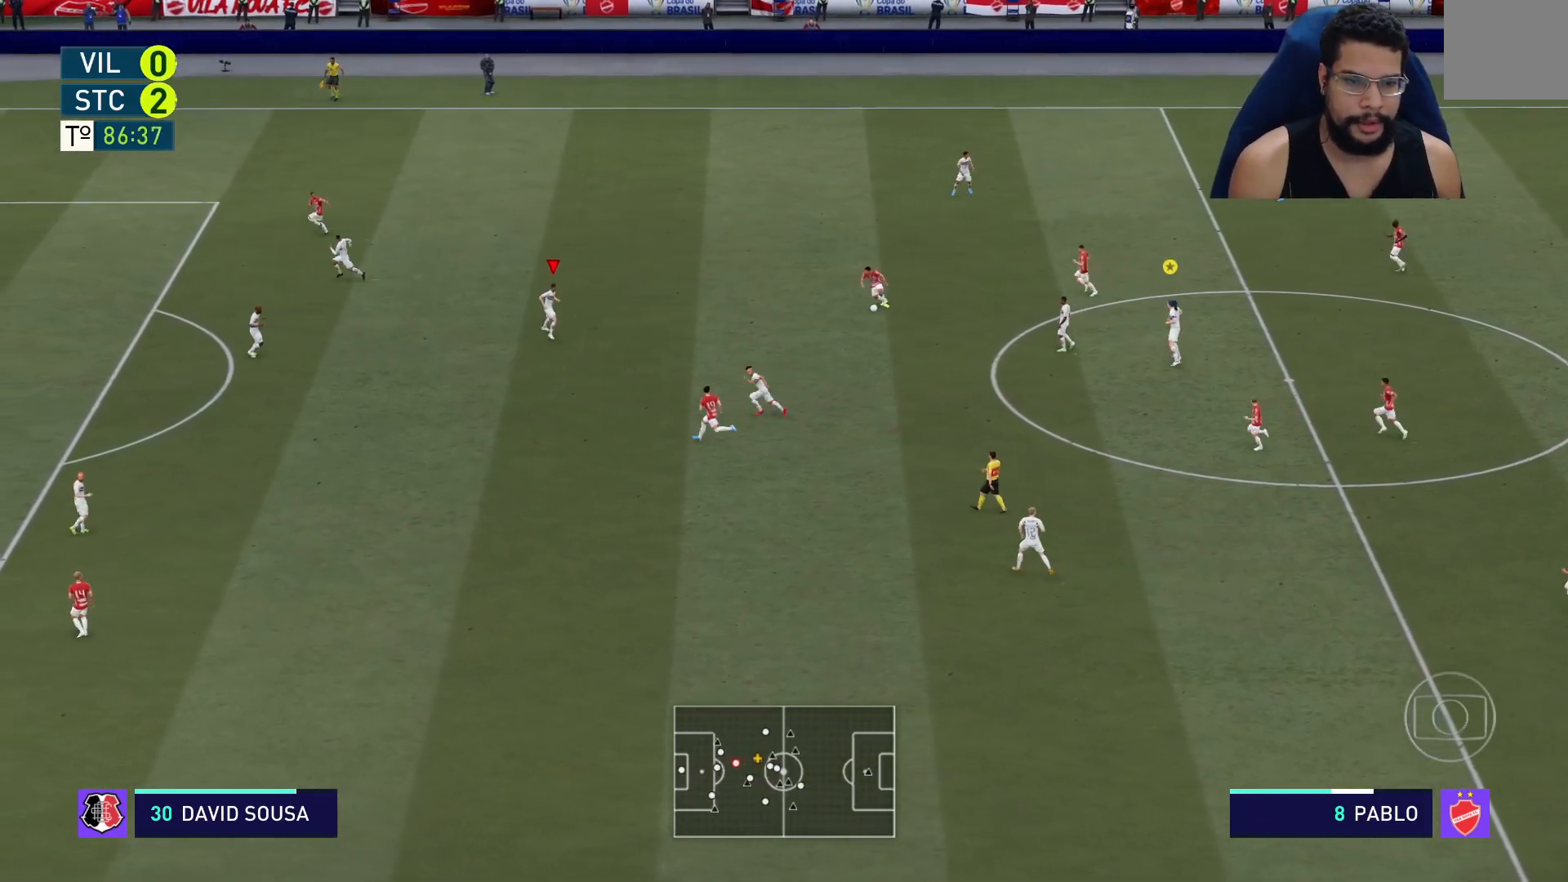
Gameplay with a controller (Xbox layout); each line is a JSON object with the inputs held at the frame after it. "events" lists button and stick changes between this image and that frame as [ms after this image, input, new state], when the widget could be followed in between.
{"buttons": ["L2", "R2"], "left_stick": "up-right", "right_stick": "center", "events": [[17, "left_stick", "down-right"], [117, "L2", "down"], [350, "left_stick", "right"], [450, "left_stick", "up-right"]]}
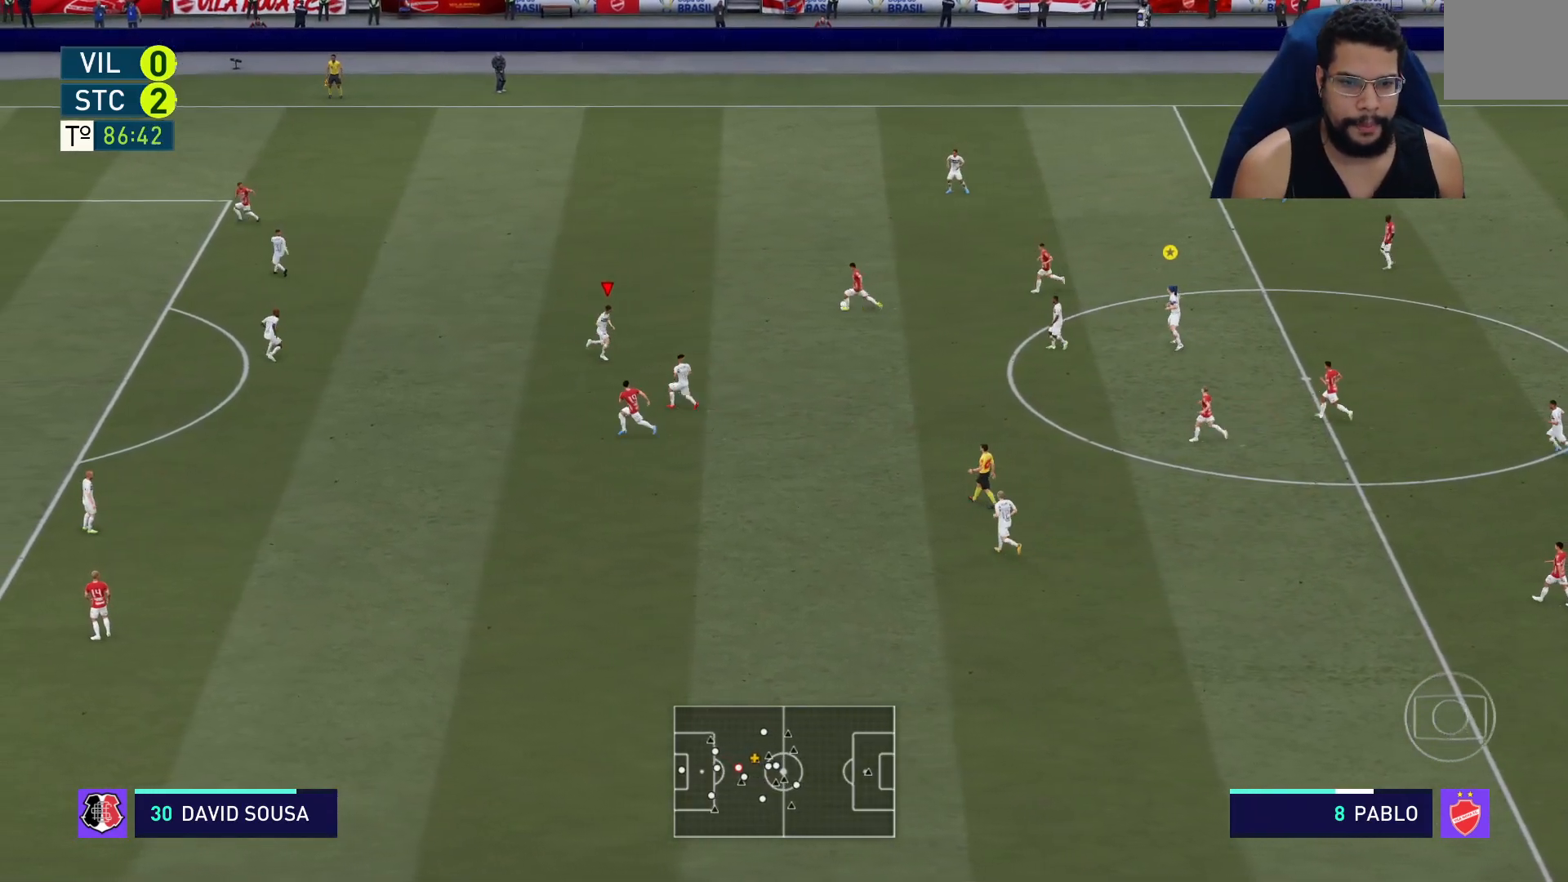
{"buttons": ["L2", "R2"], "left_stick": "up-left", "right_stick": "center", "events": [[133, "left_stick", "up"], [400, "left_stick", "up-left"]]}
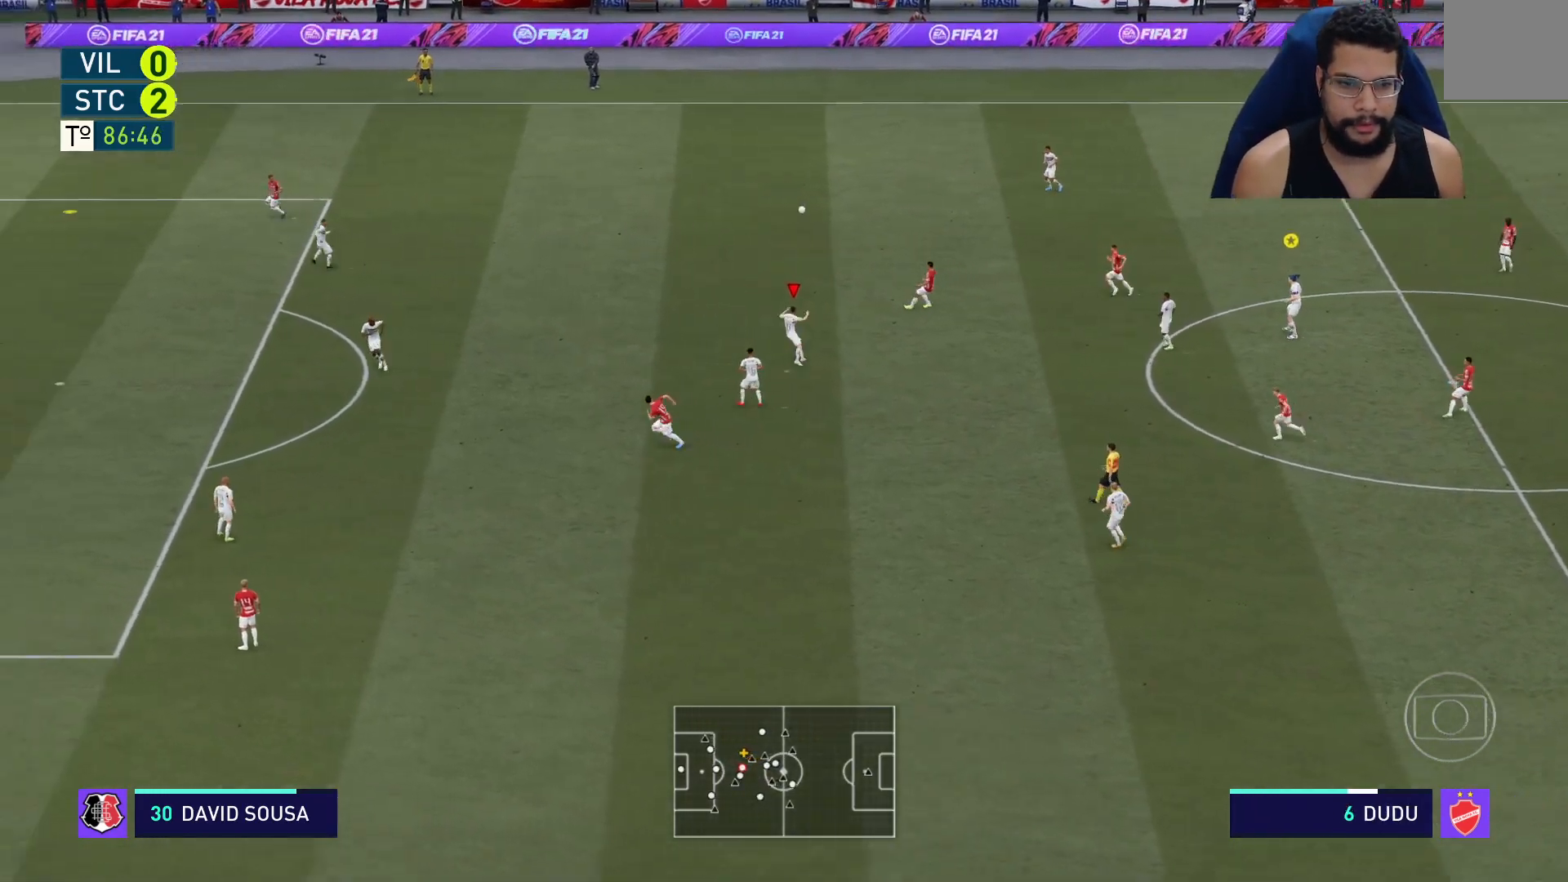
{"buttons": ["R2"], "left_stick": "up-left", "right_stick": "center", "events": [[317, "L2", "up"]]}
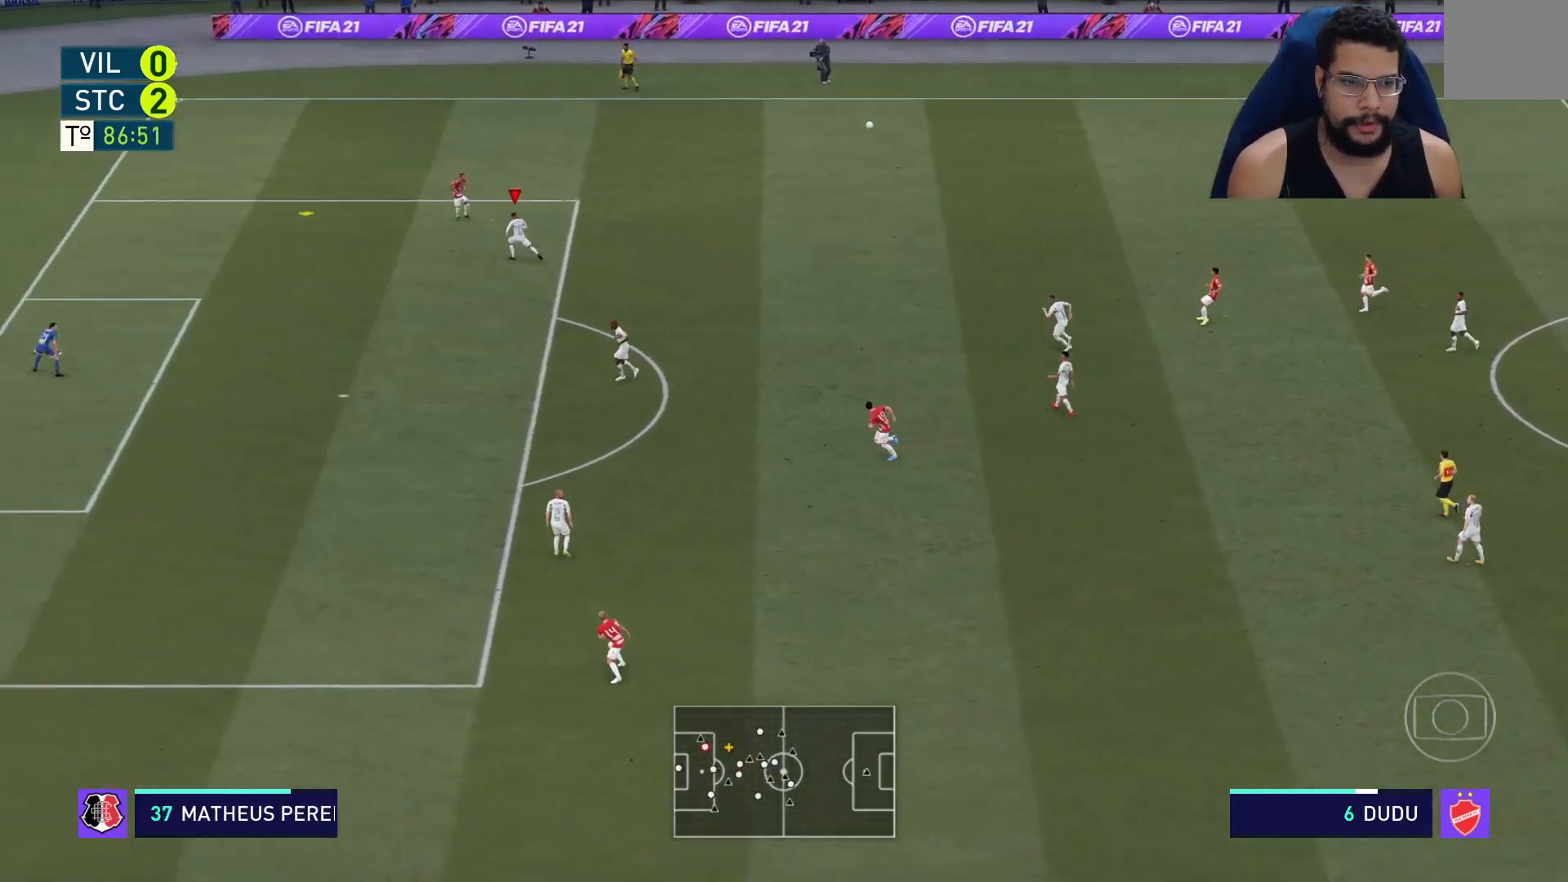
{"buttons": ["A", "R2"], "left_stick": "up", "right_stick": "center", "events": [[350, "left_stick", "up"], [500, "A", "down"]]}
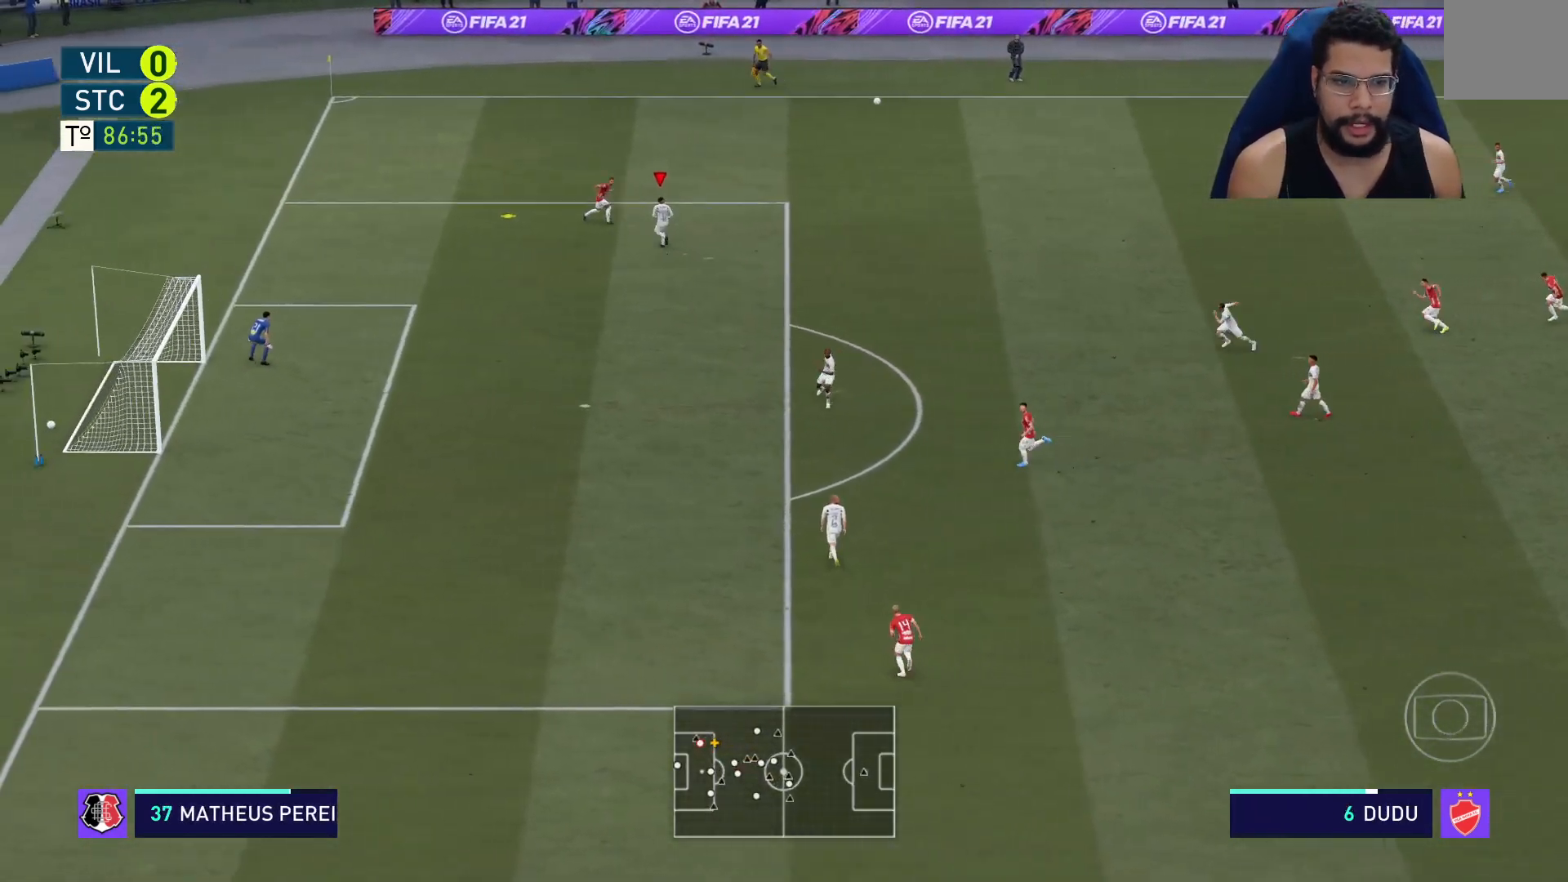
{"buttons": ["R2"], "left_stick": "up-right", "right_stick": "center", "events": [[33, "left_stick", "up-right"], [283, "A", "up"]]}
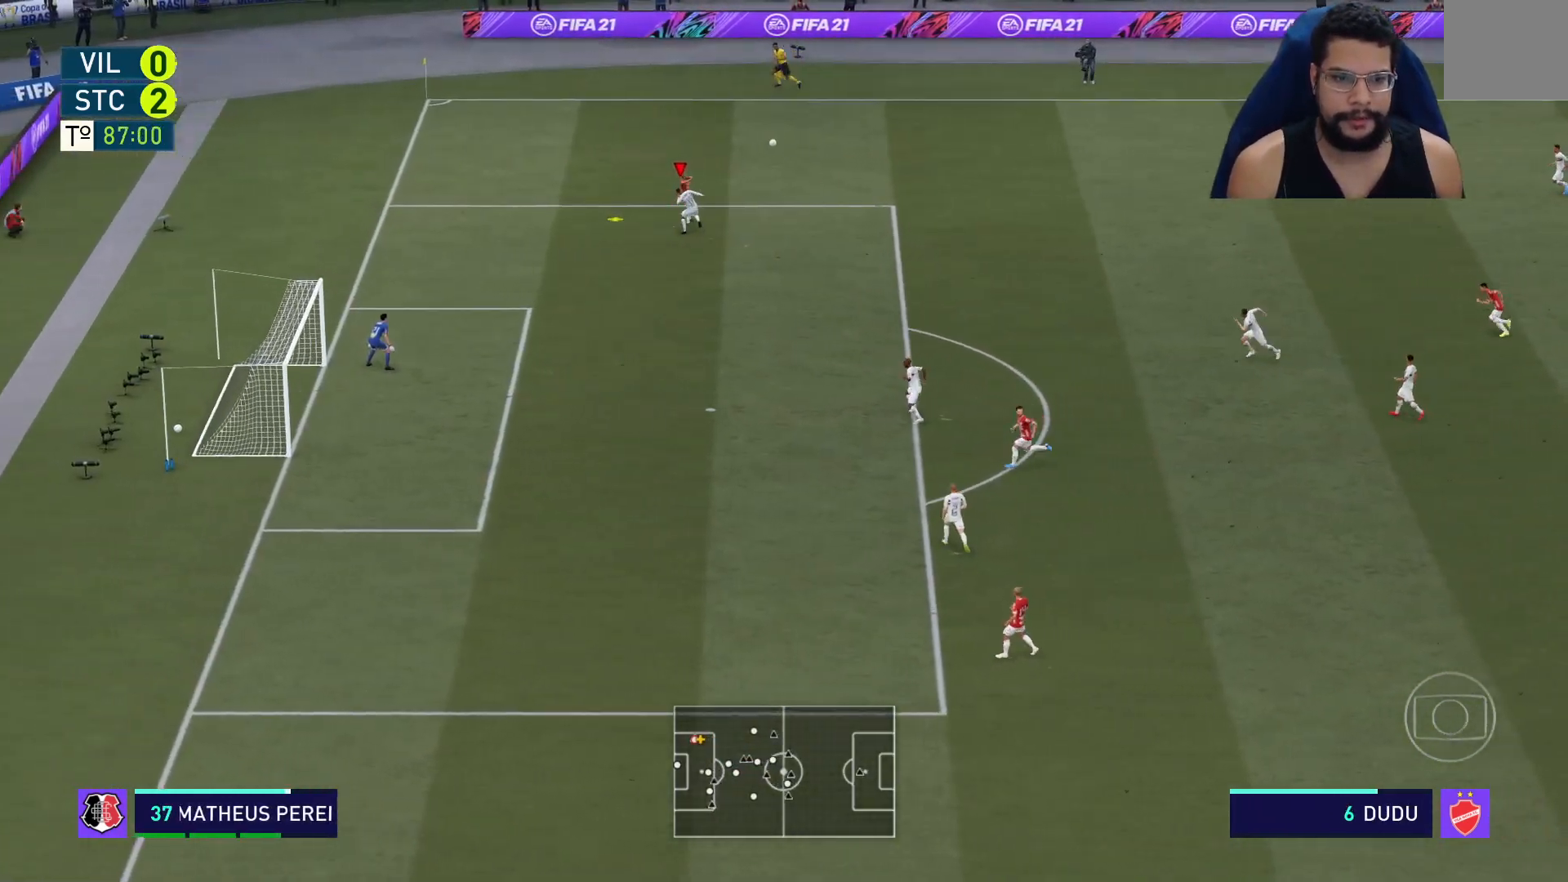
{"buttons": ["R2"], "left_stick": "up-right", "right_stick": "center", "events": []}
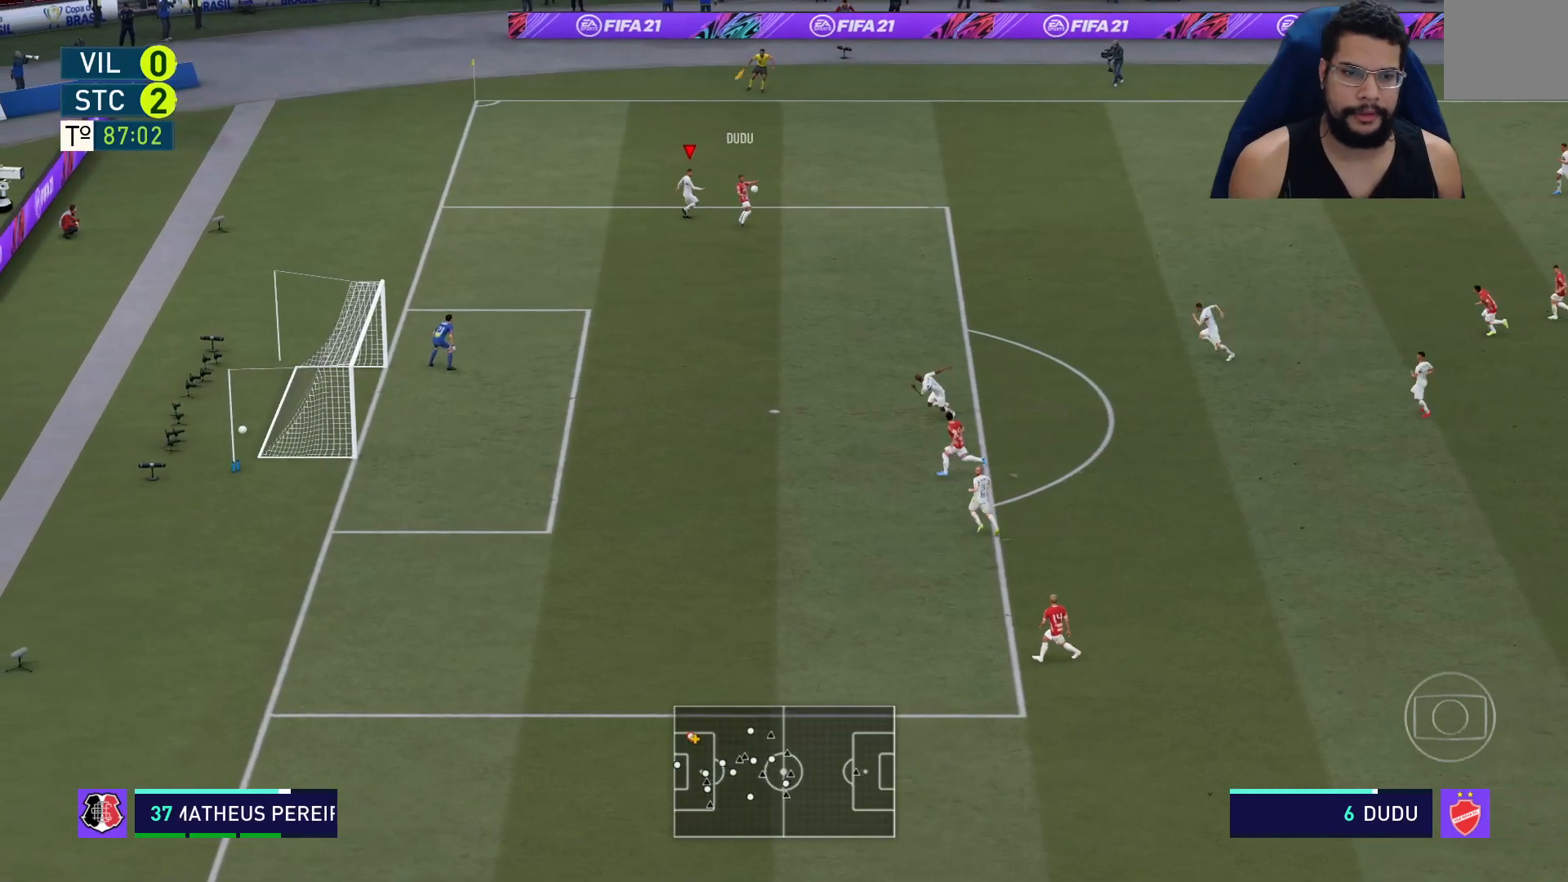
{"buttons": ["L2", "R2"], "left_stick": "up-left", "right_stick": "center", "events": [[383, "L1", "down"], [417, "L1", "up"], [483, "left_stick", "up-left"], [500, "L2", "down"]]}
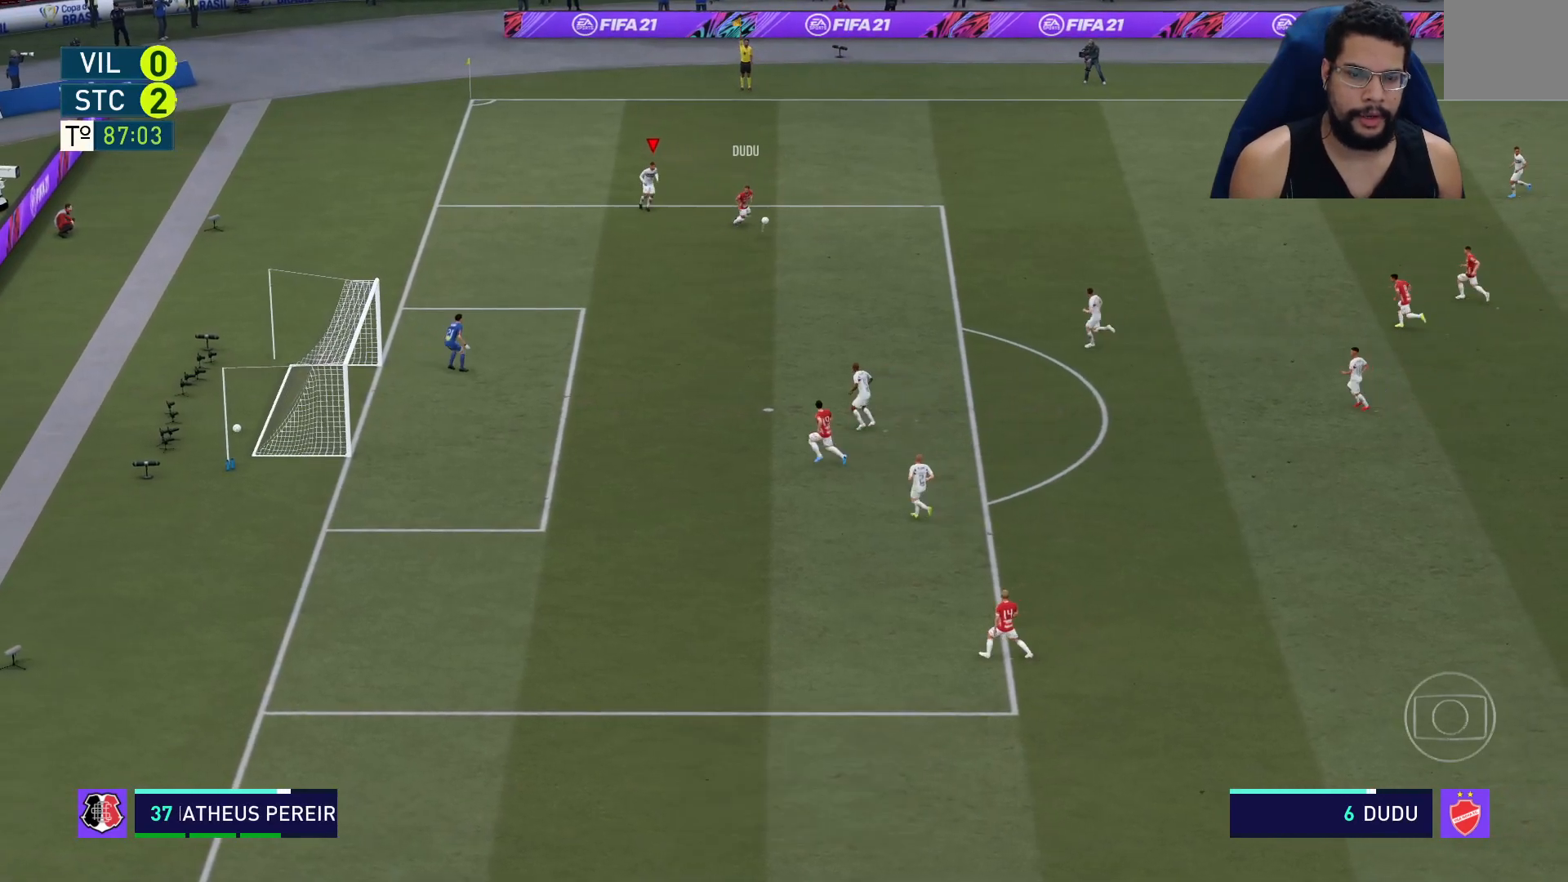
{"buttons": ["R2"], "left_stick": "left", "right_stick": "center", "events": [[433, "left_stick", "left"], [500, "L2", "up"]]}
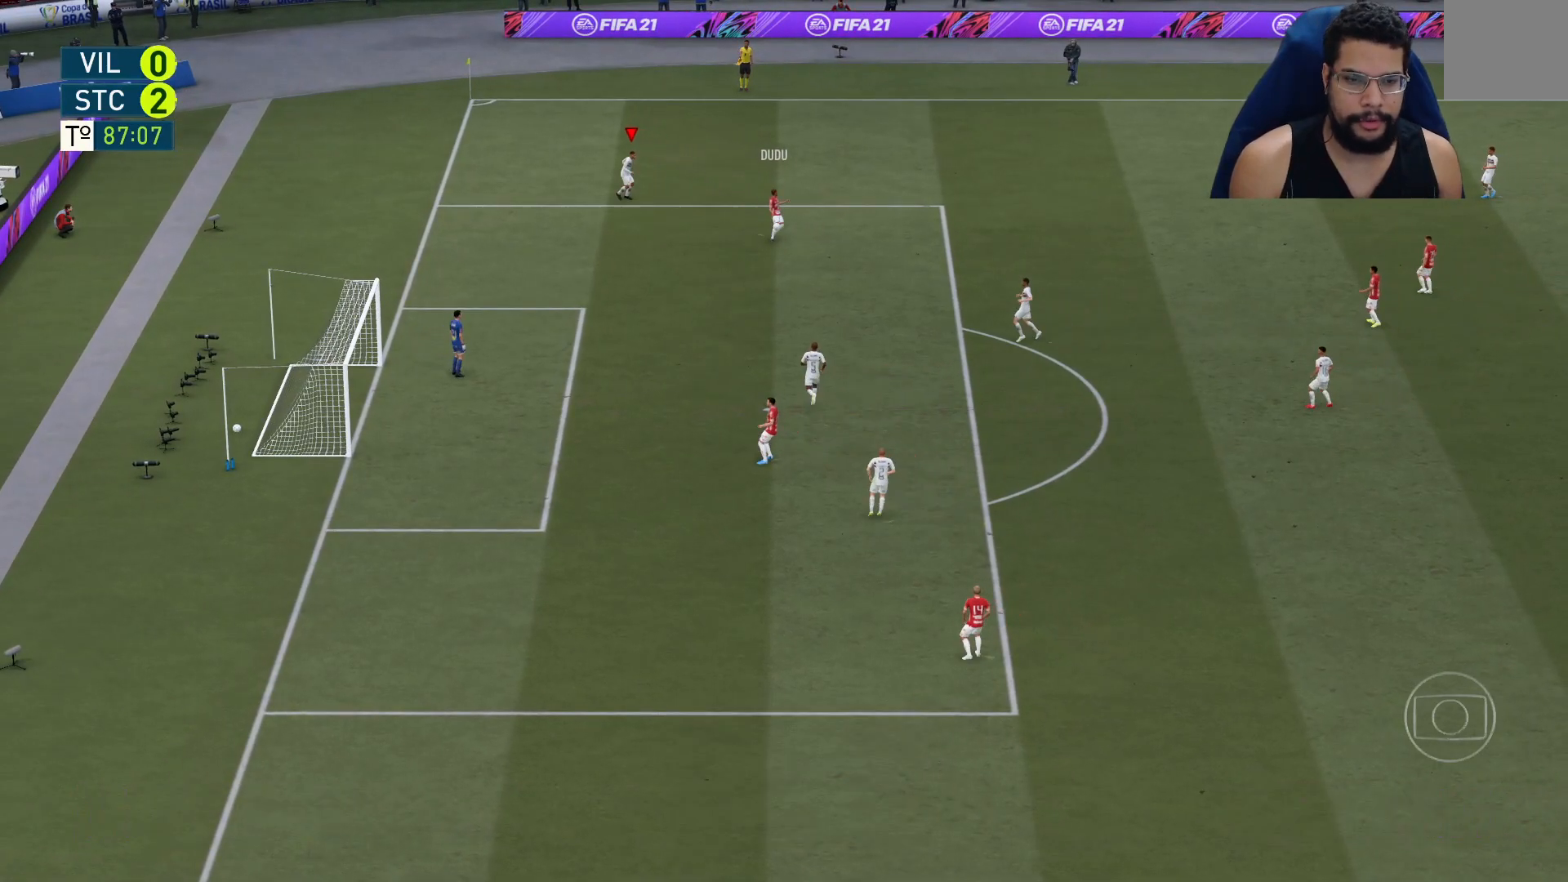
{"buttons": [], "left_stick": "center", "right_stick": "center", "events": [[117, "L1", "down"], [167, "L1", "up"], [367, "R2", "up"], [367, "left_stick", "center"]]}
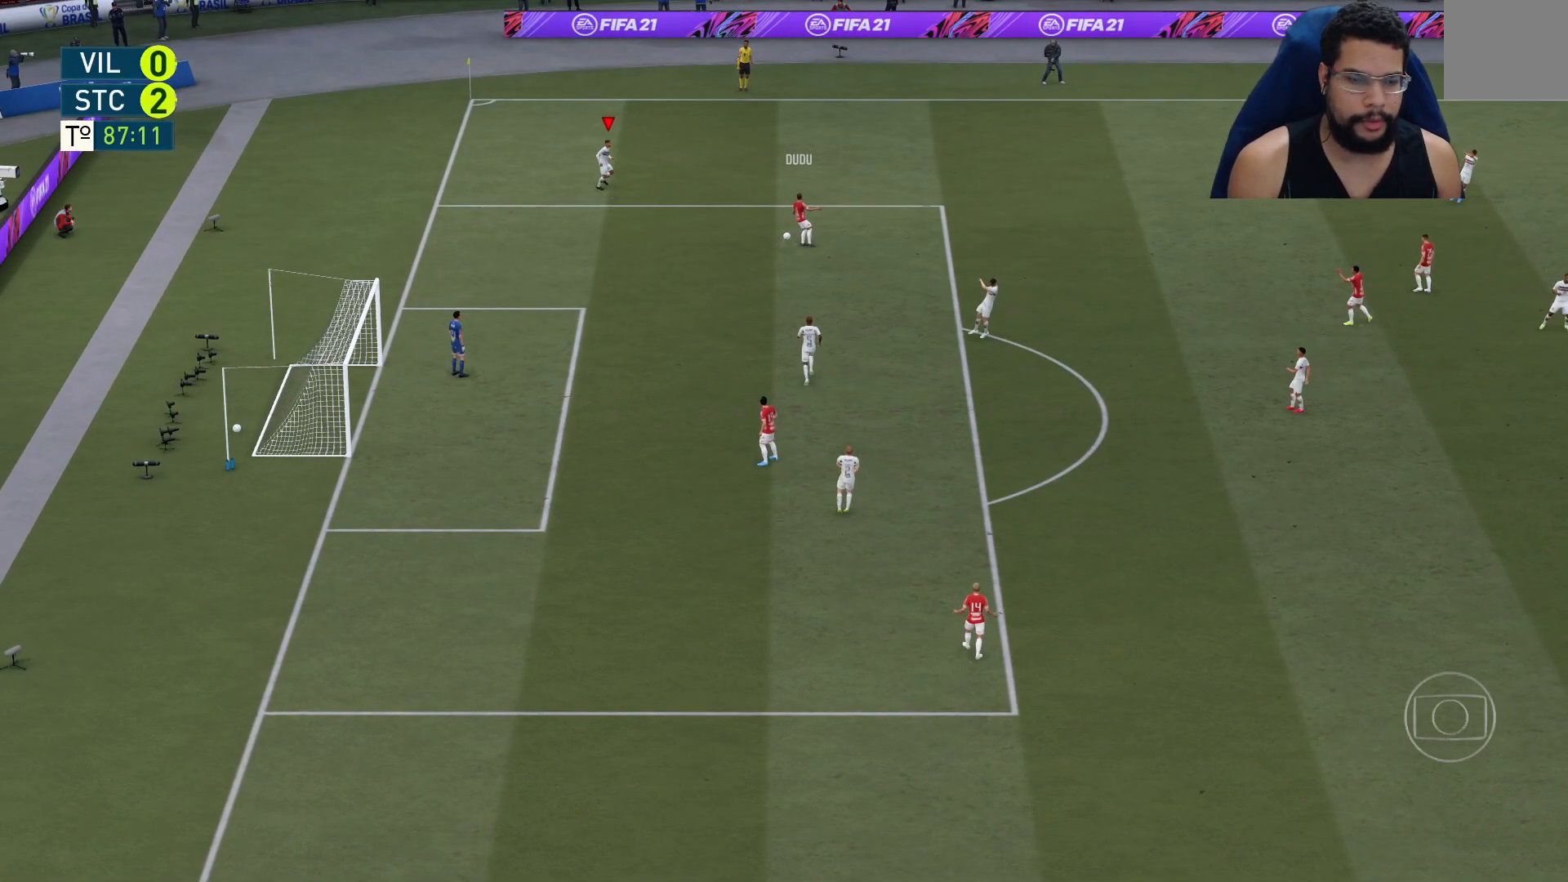
{"buttons": [], "left_stick": "center", "right_stick": "center", "events": []}
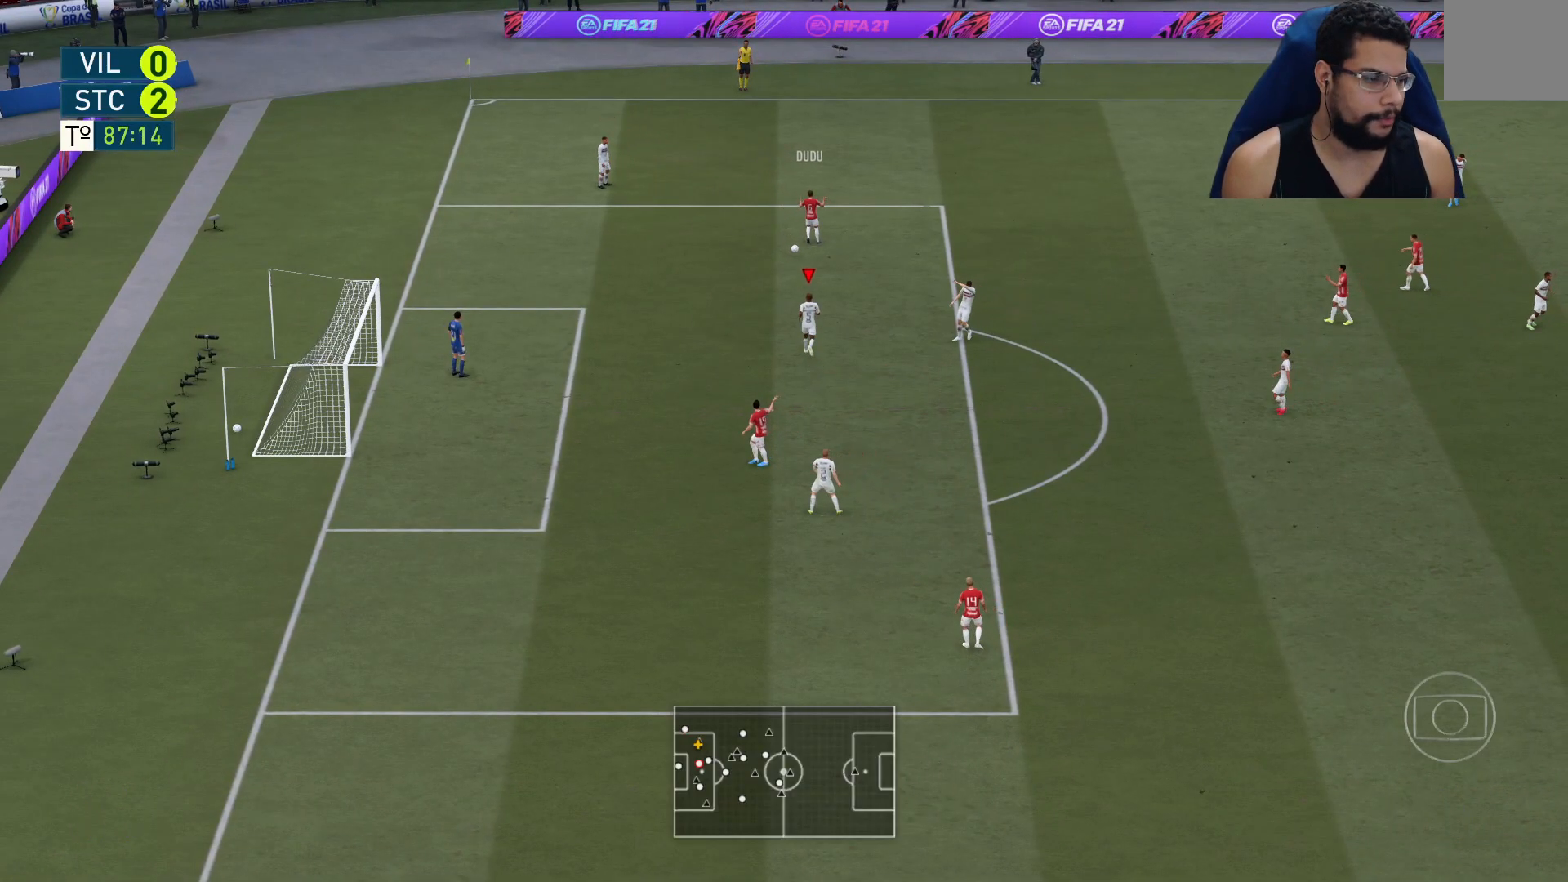
{"buttons": [], "left_stick": "center", "right_stick": "center", "events": []}
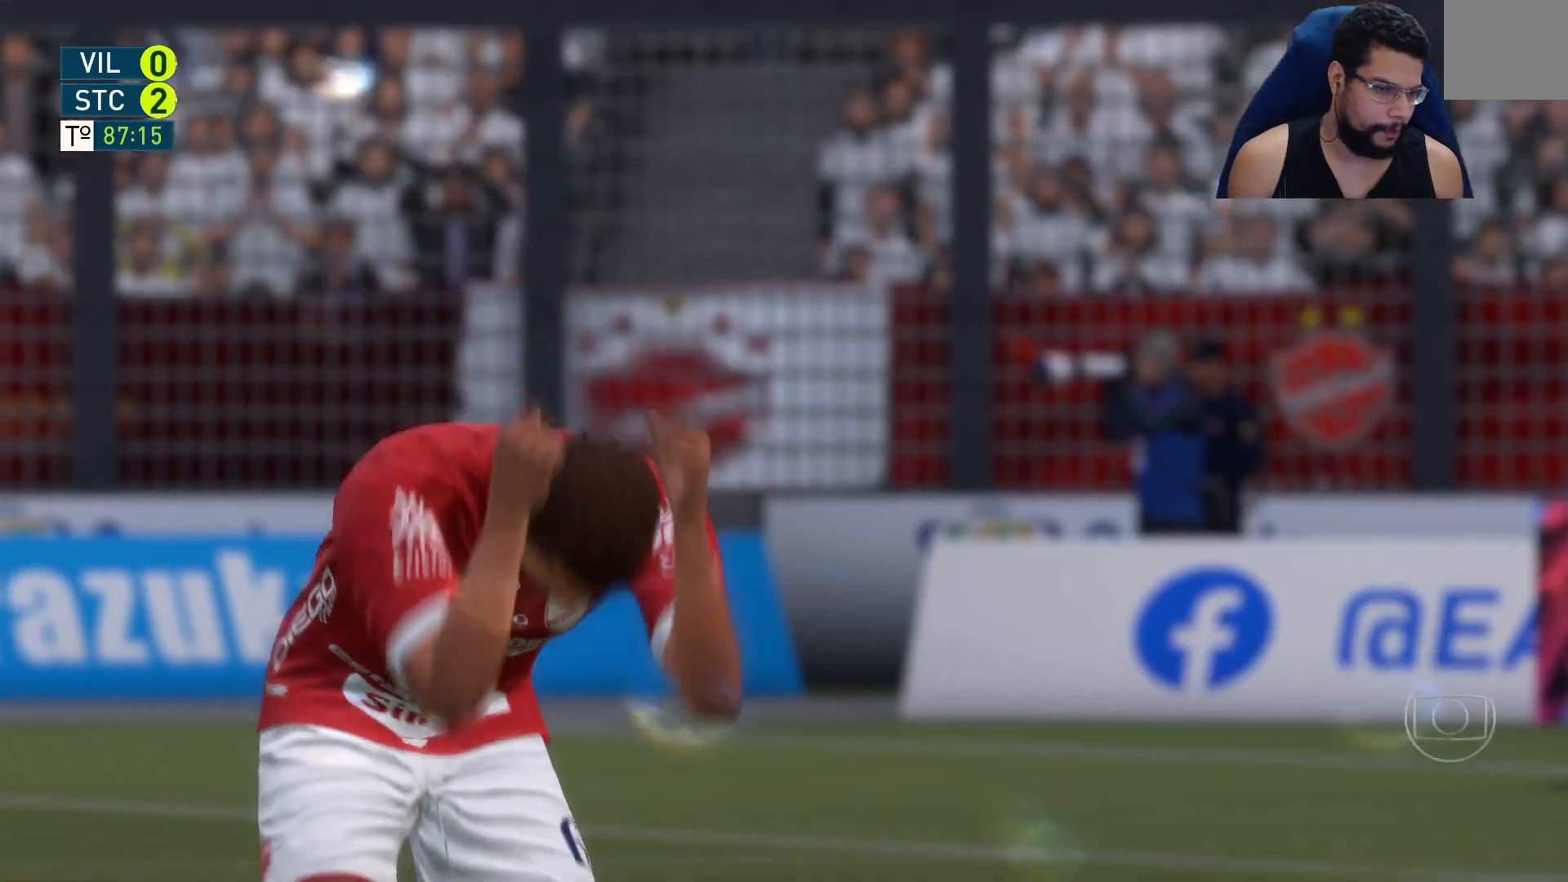
{"buttons": [], "left_stick": "center", "right_stick": "center", "events": []}
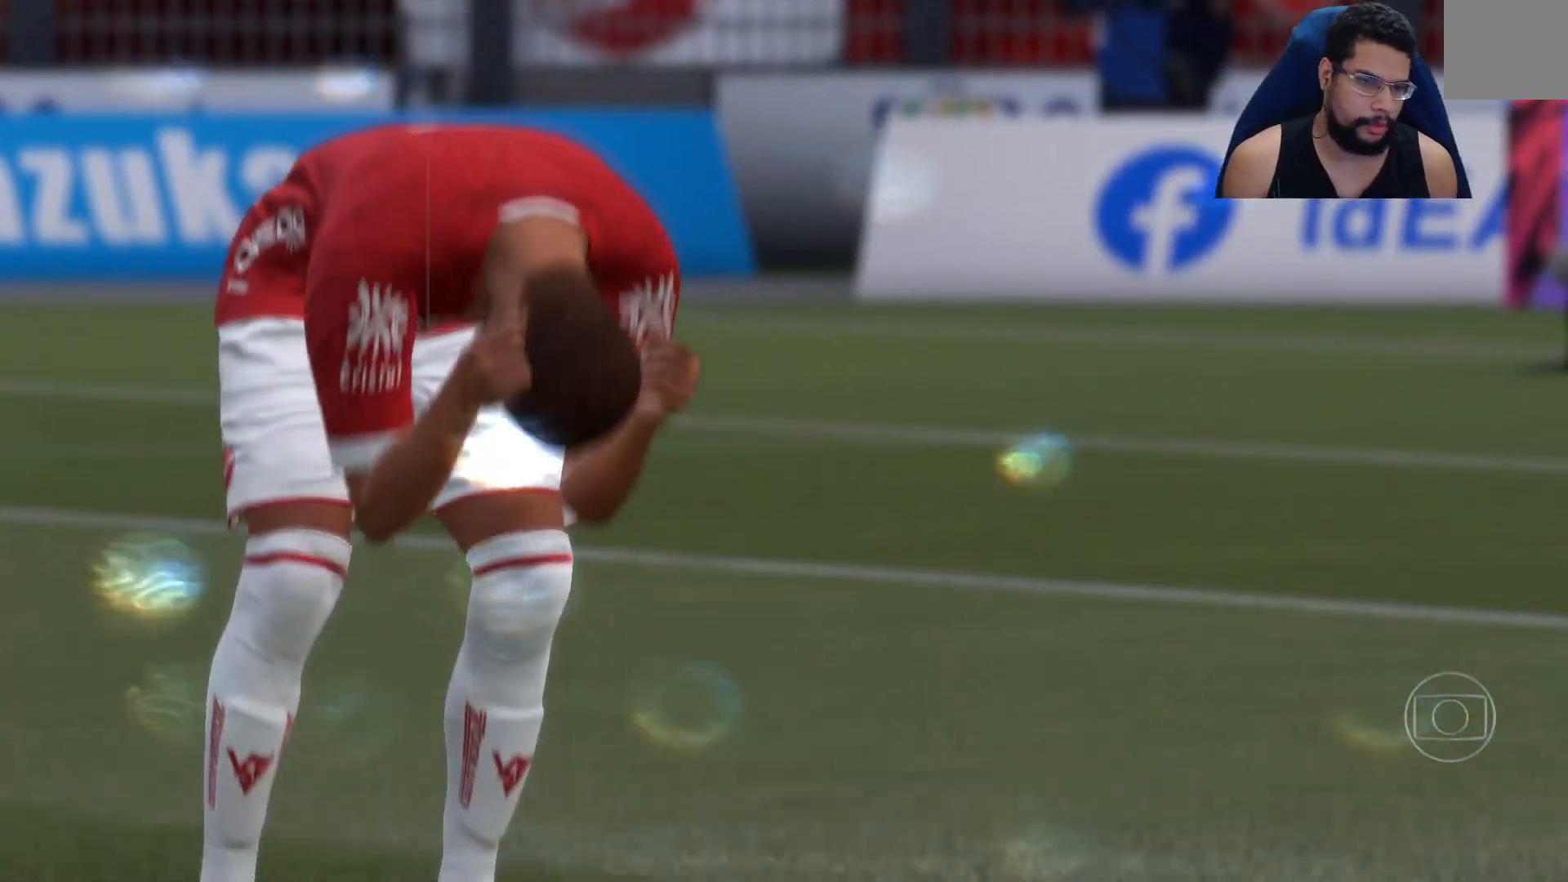
{"buttons": [], "left_stick": "center", "right_stick": "center", "events": []}
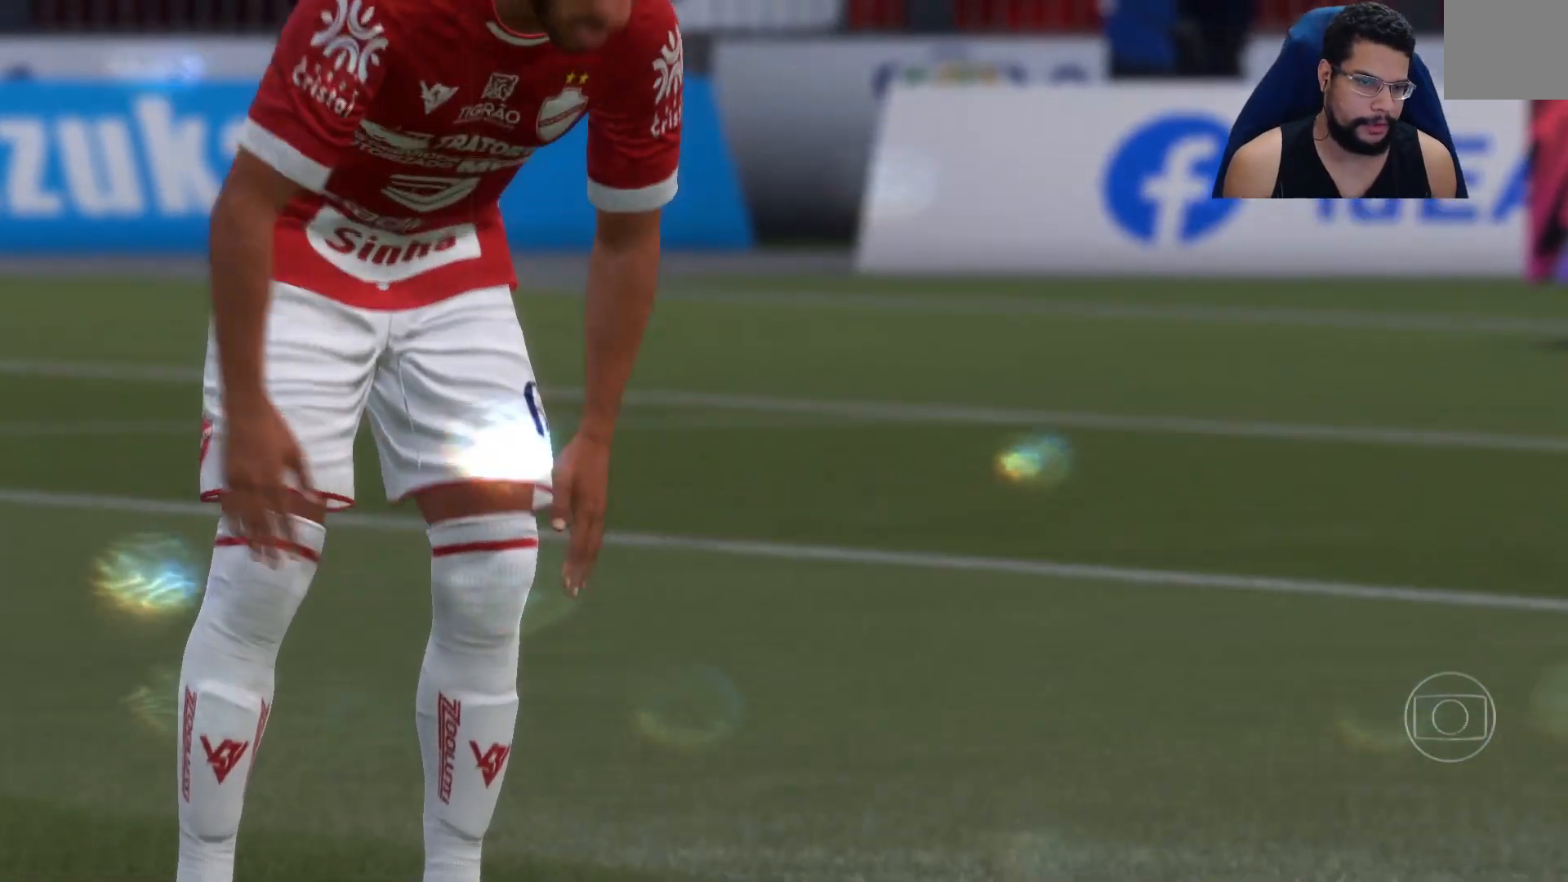
{"buttons": [], "left_stick": "center", "right_stick": "center", "events": []}
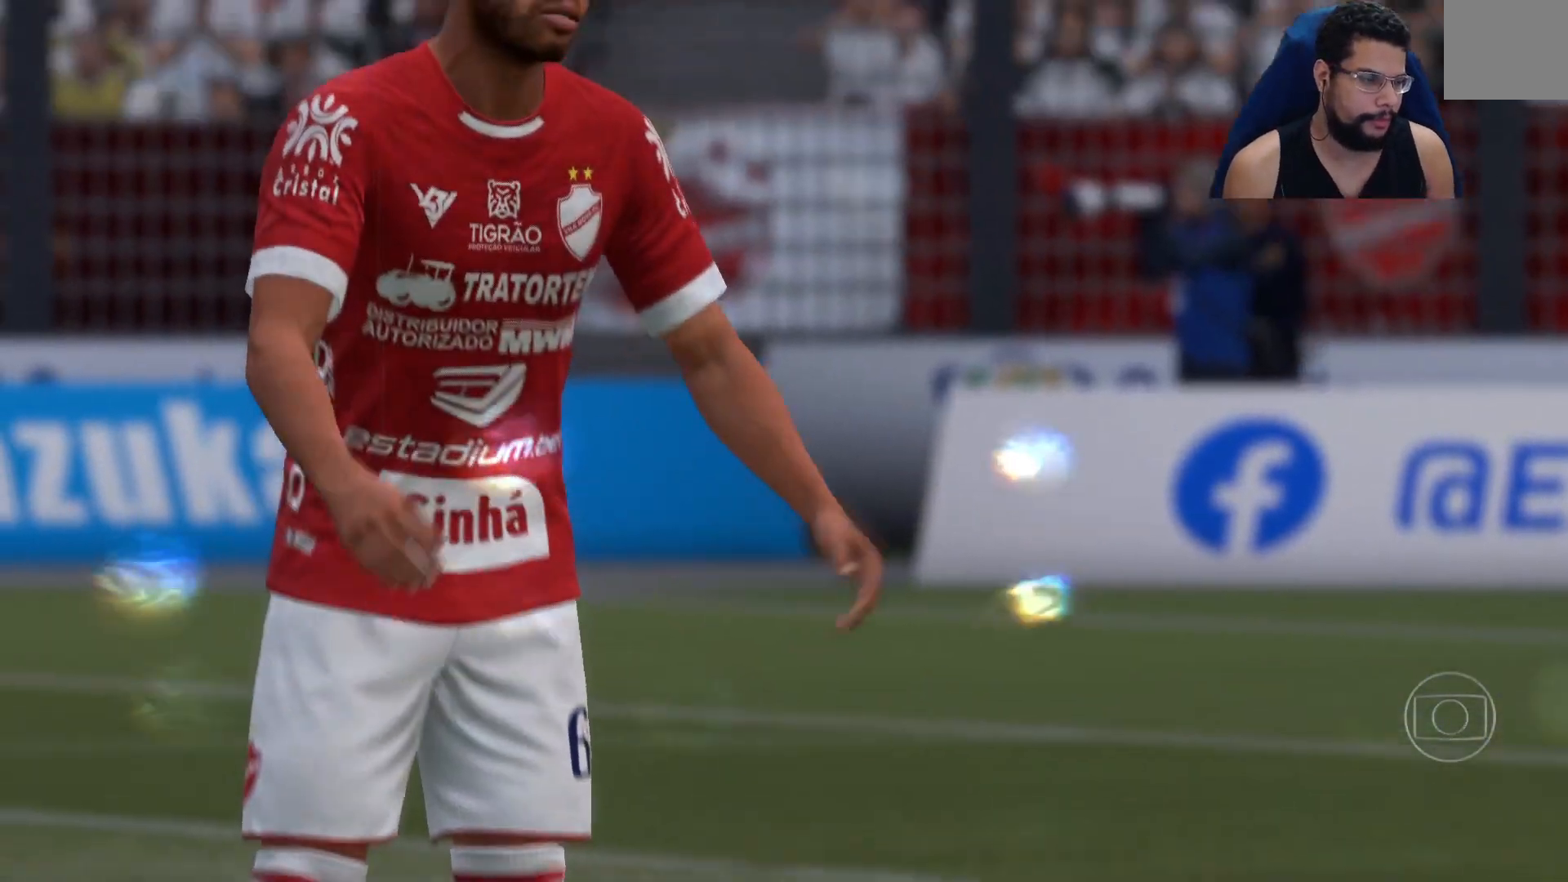
{"buttons": [], "left_stick": "center", "right_stick": "center", "events": []}
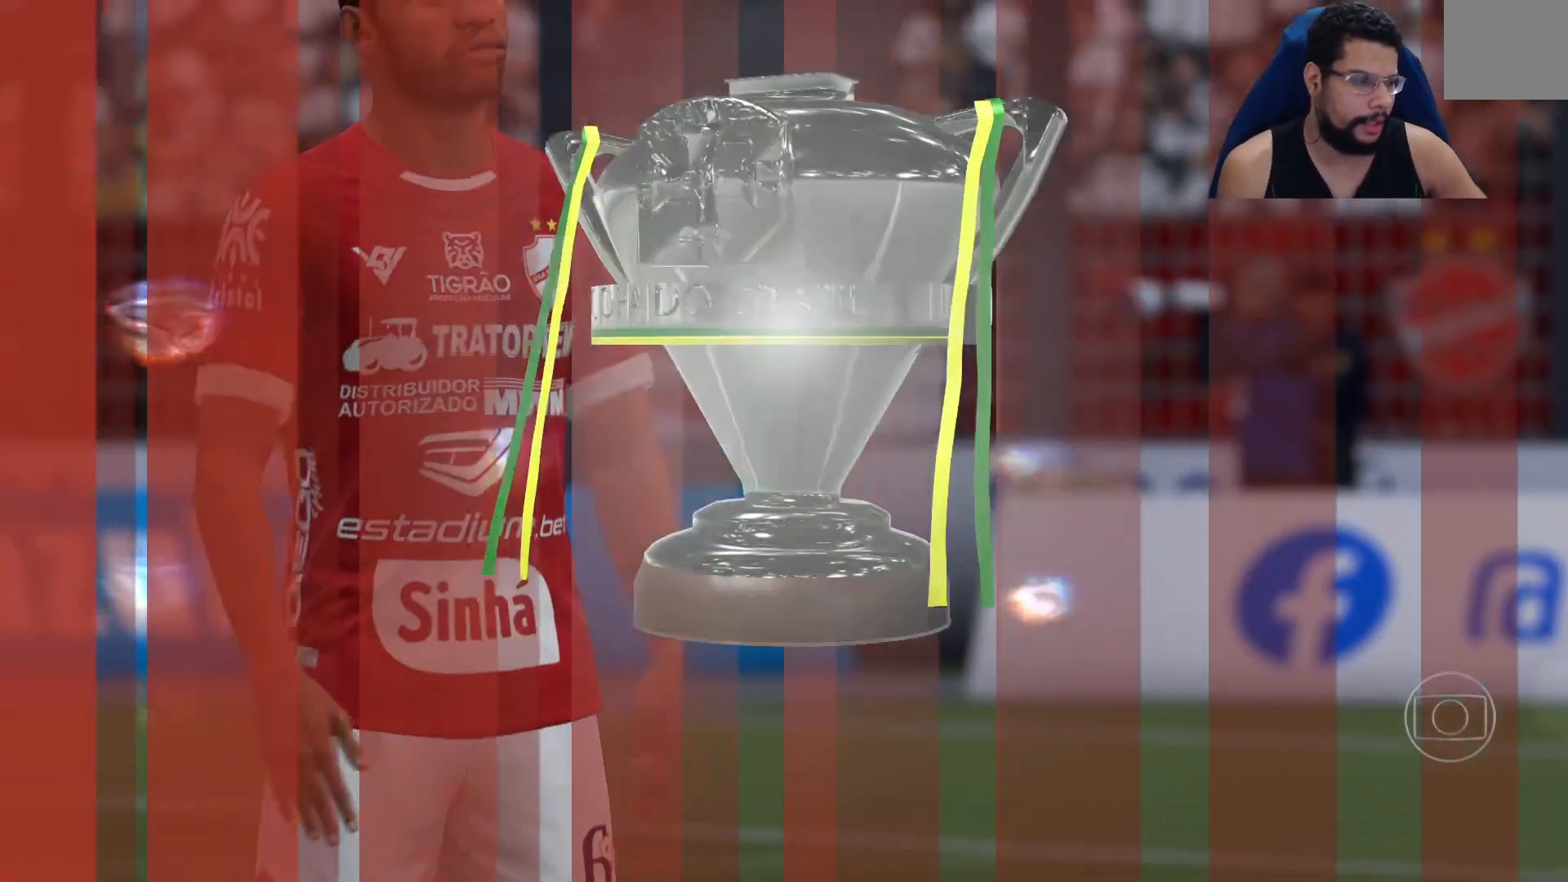
{"buttons": [], "left_stick": "center", "right_stick": "center", "events": []}
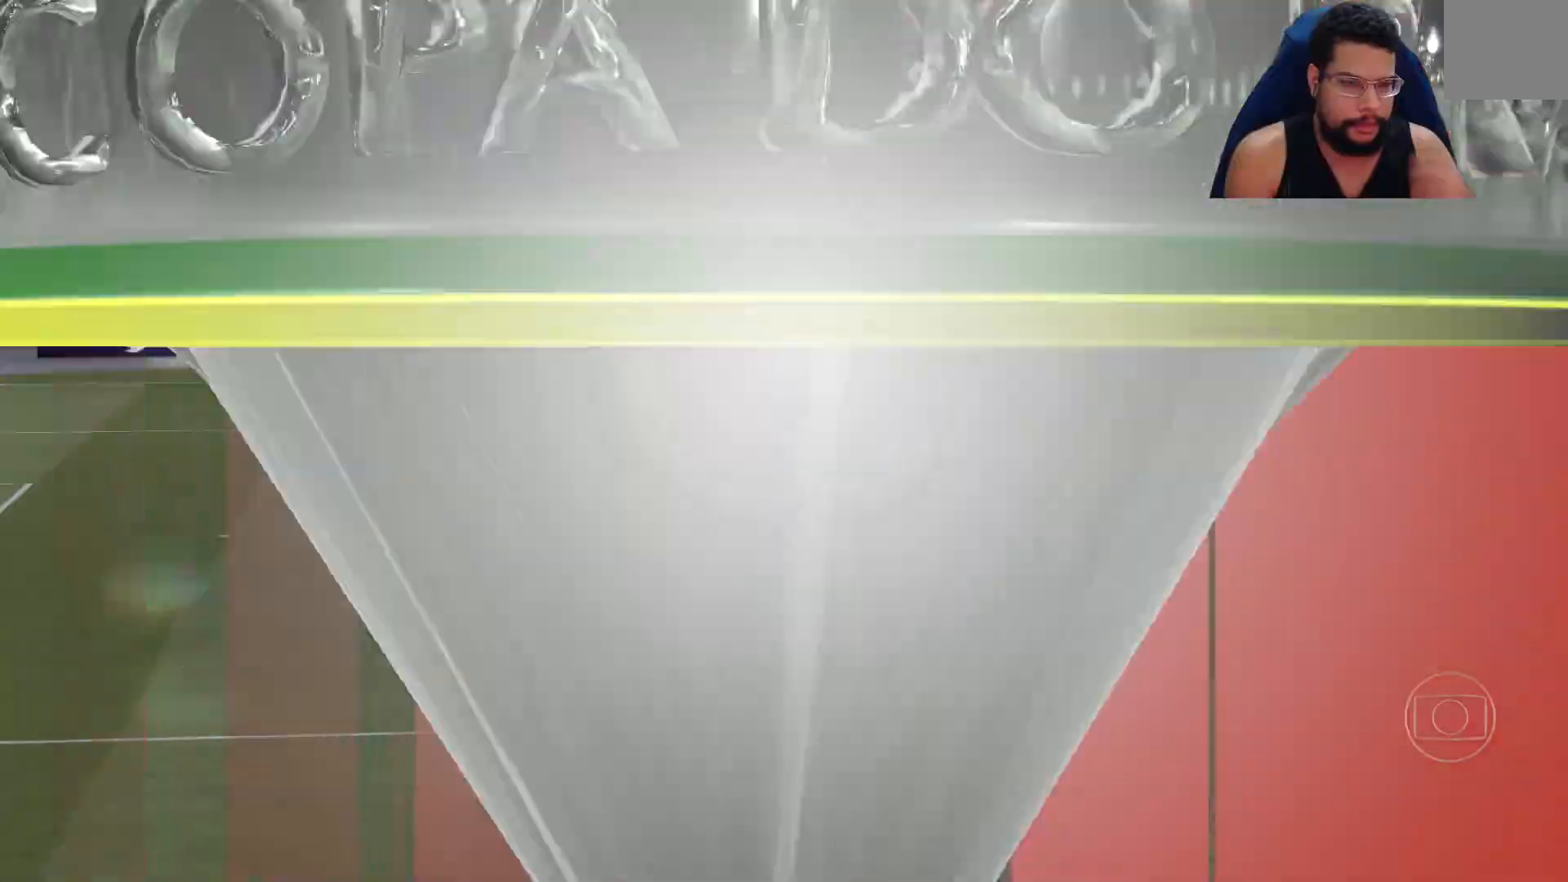
{"buttons": [], "left_stick": "center", "right_stick": "center", "events": []}
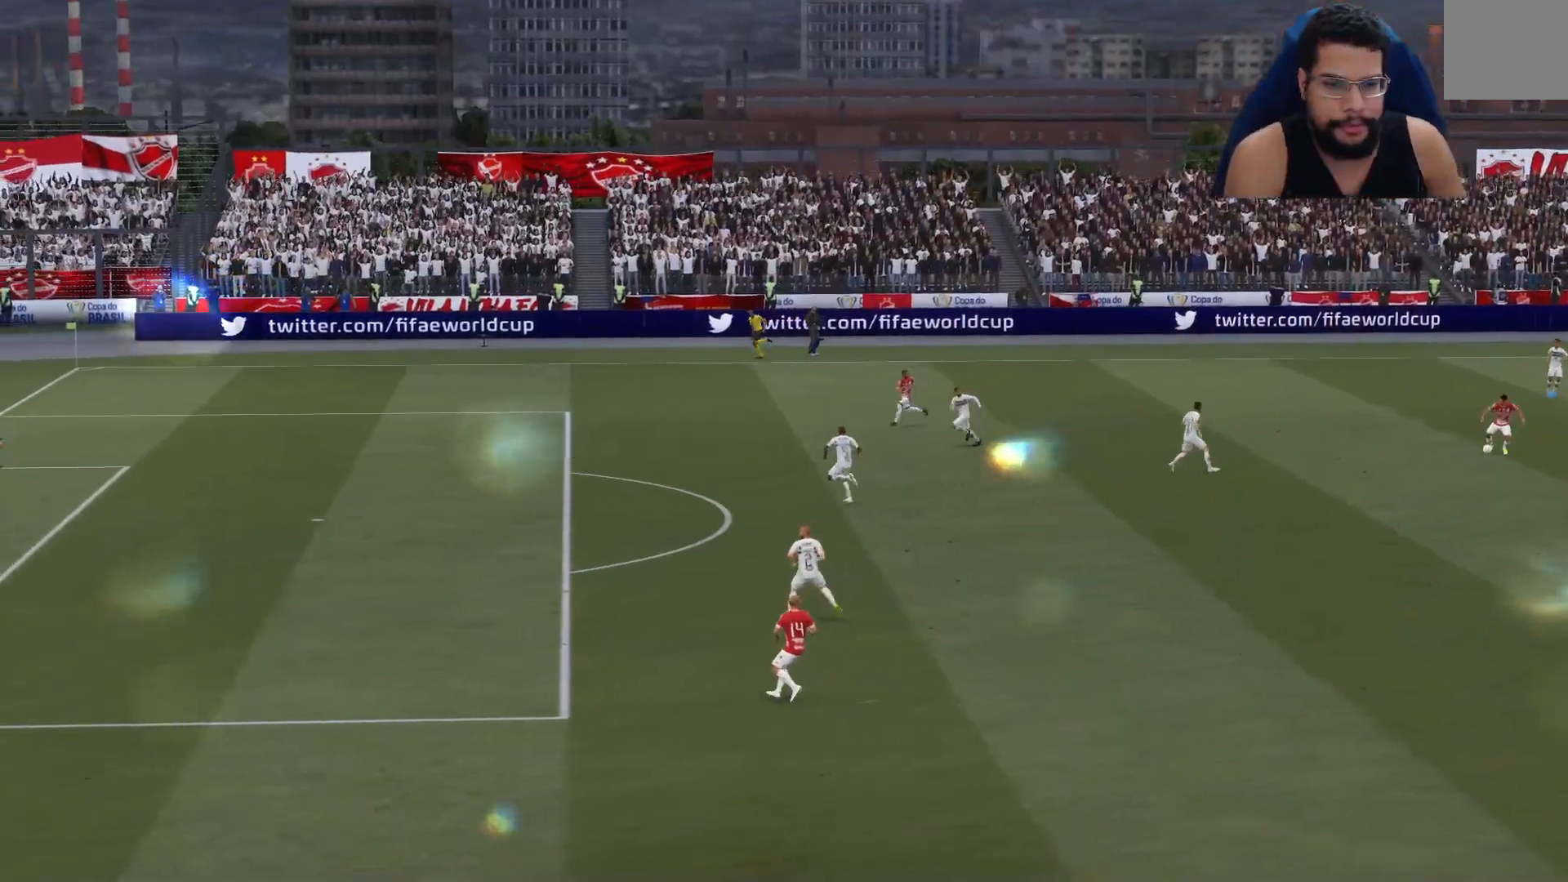
{"buttons": [], "left_stick": "center", "right_stick": "center", "events": [[133, "A", "down"], [300, "A", "up"]]}
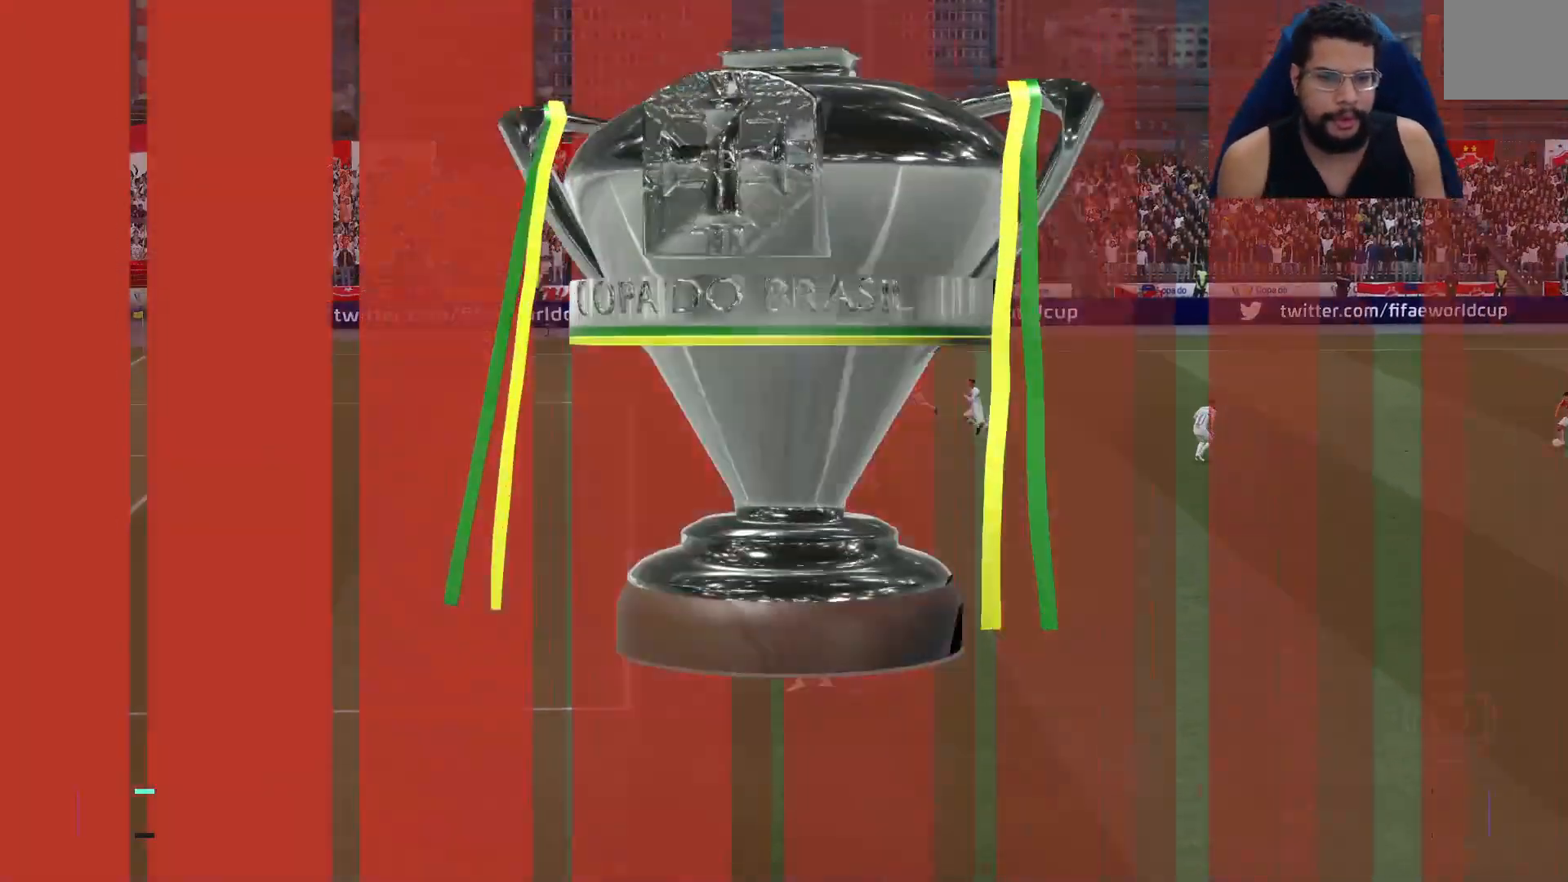
{"buttons": [], "left_stick": "center", "right_stick": "center", "events": []}
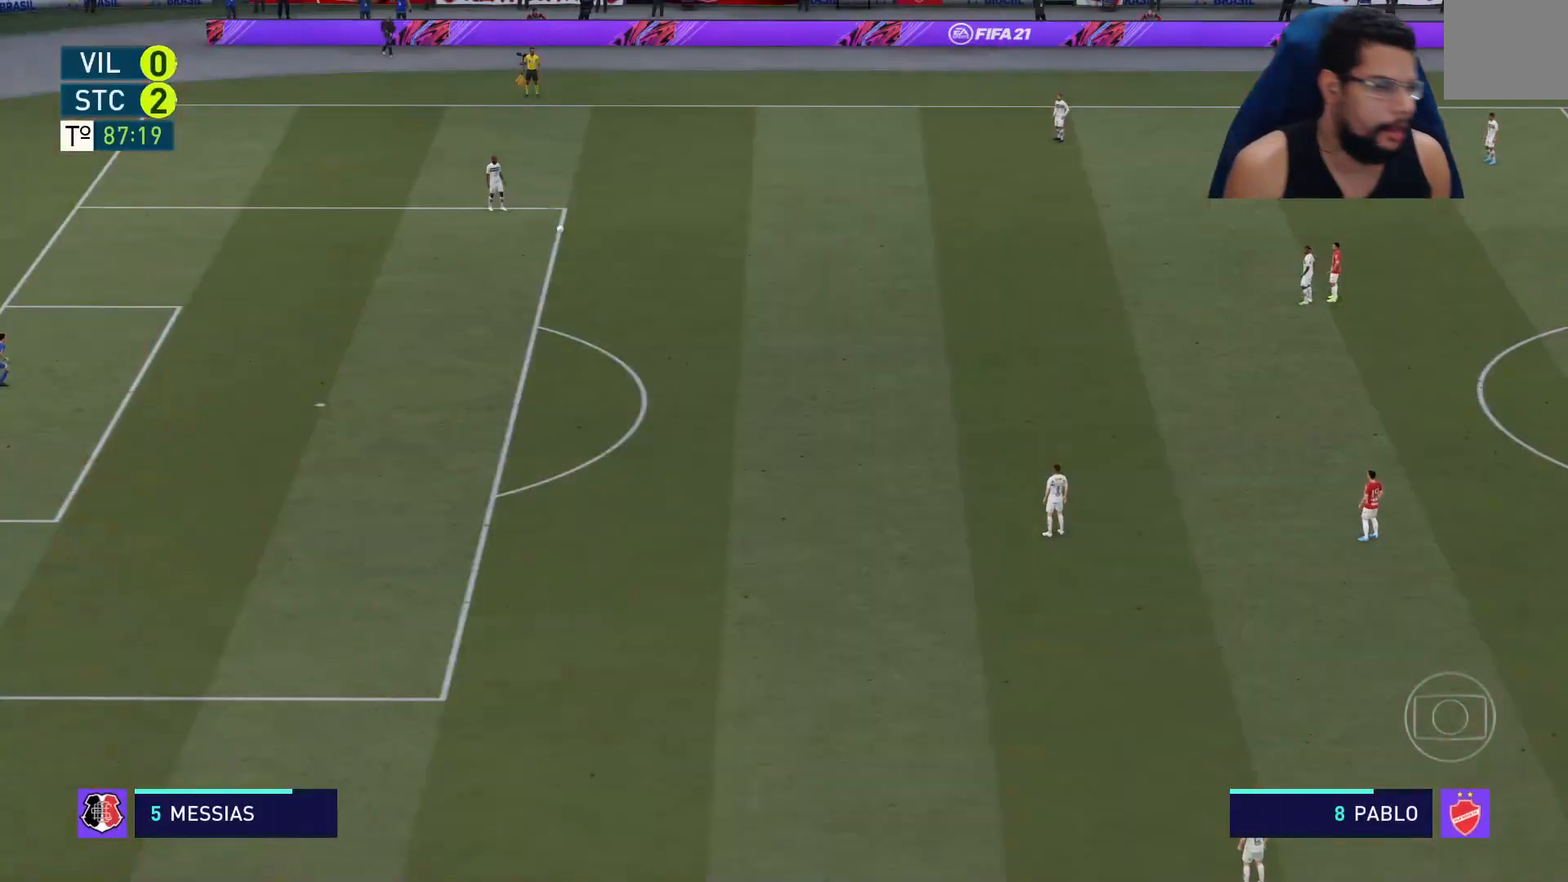
{"buttons": [], "left_stick": "center", "right_stick": "center", "events": [[100, "A", "down"], [283, "A", "up"]]}
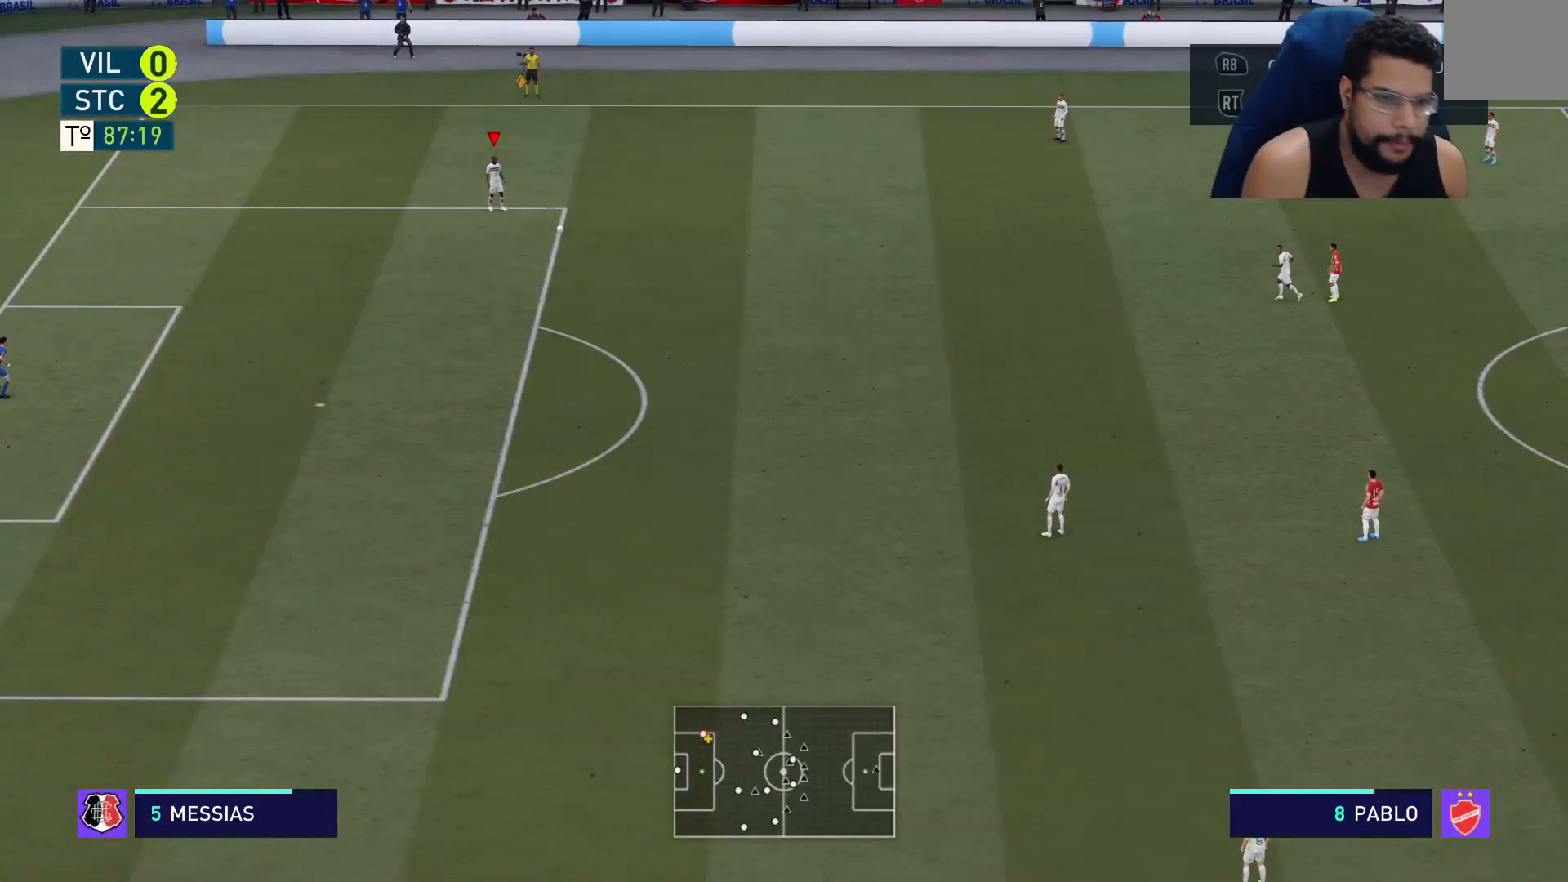
{"buttons": ["A"], "left_stick": "right", "right_stick": "center", "events": [[83, "left_stick", "right"], [317, "A", "down"], [417, "A", "up"], [483, "A", "down"]]}
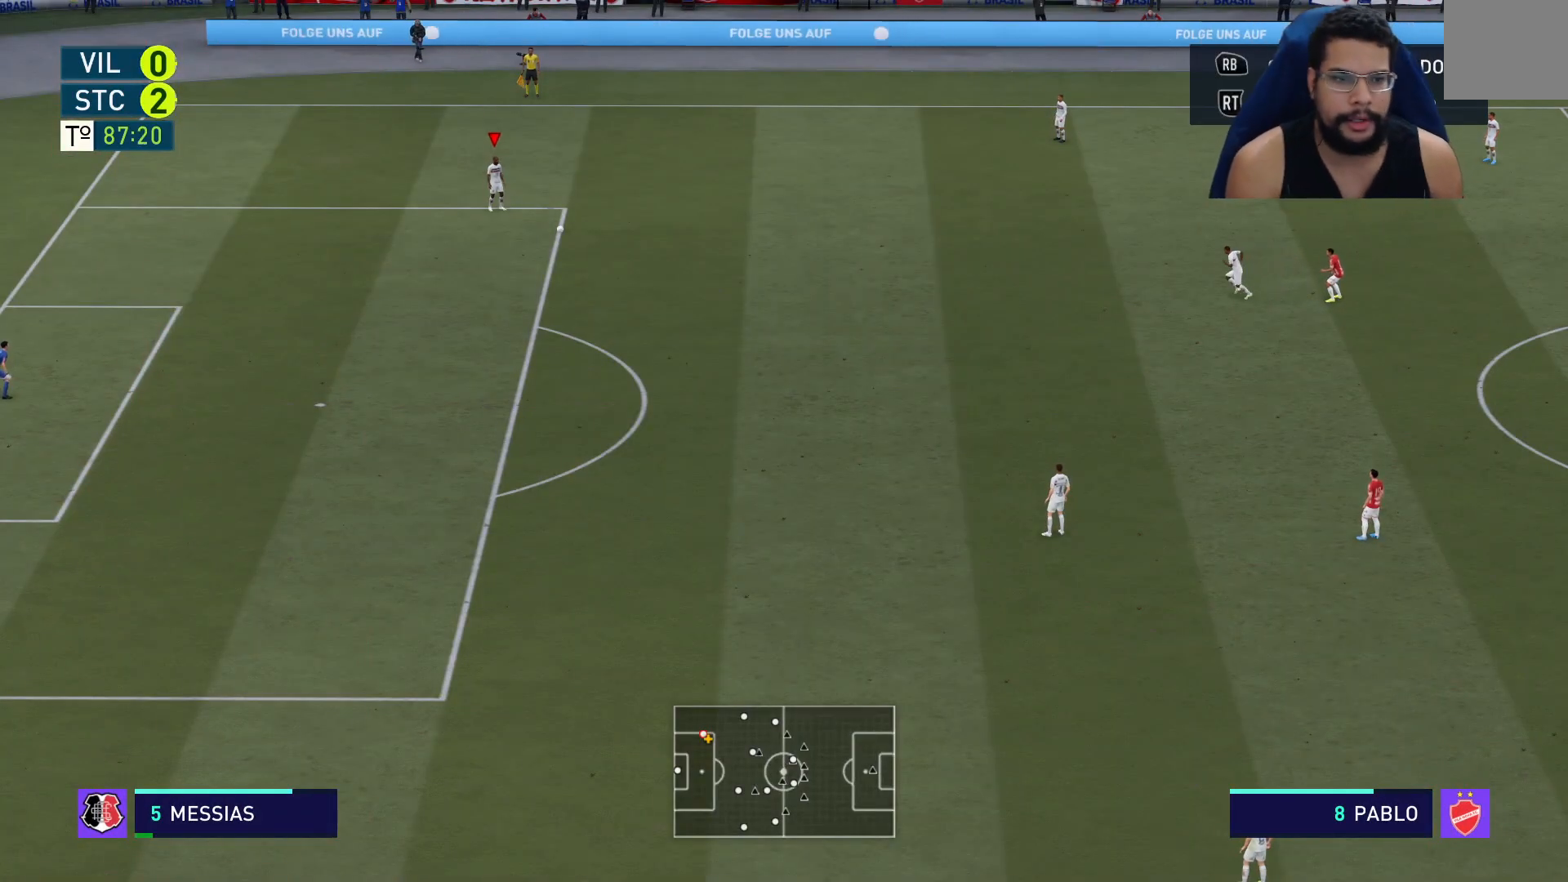
{"buttons": ["R2"], "left_stick": "right", "right_stick": "center", "events": [[67, "A", "up"], [383, "R2", "down"]]}
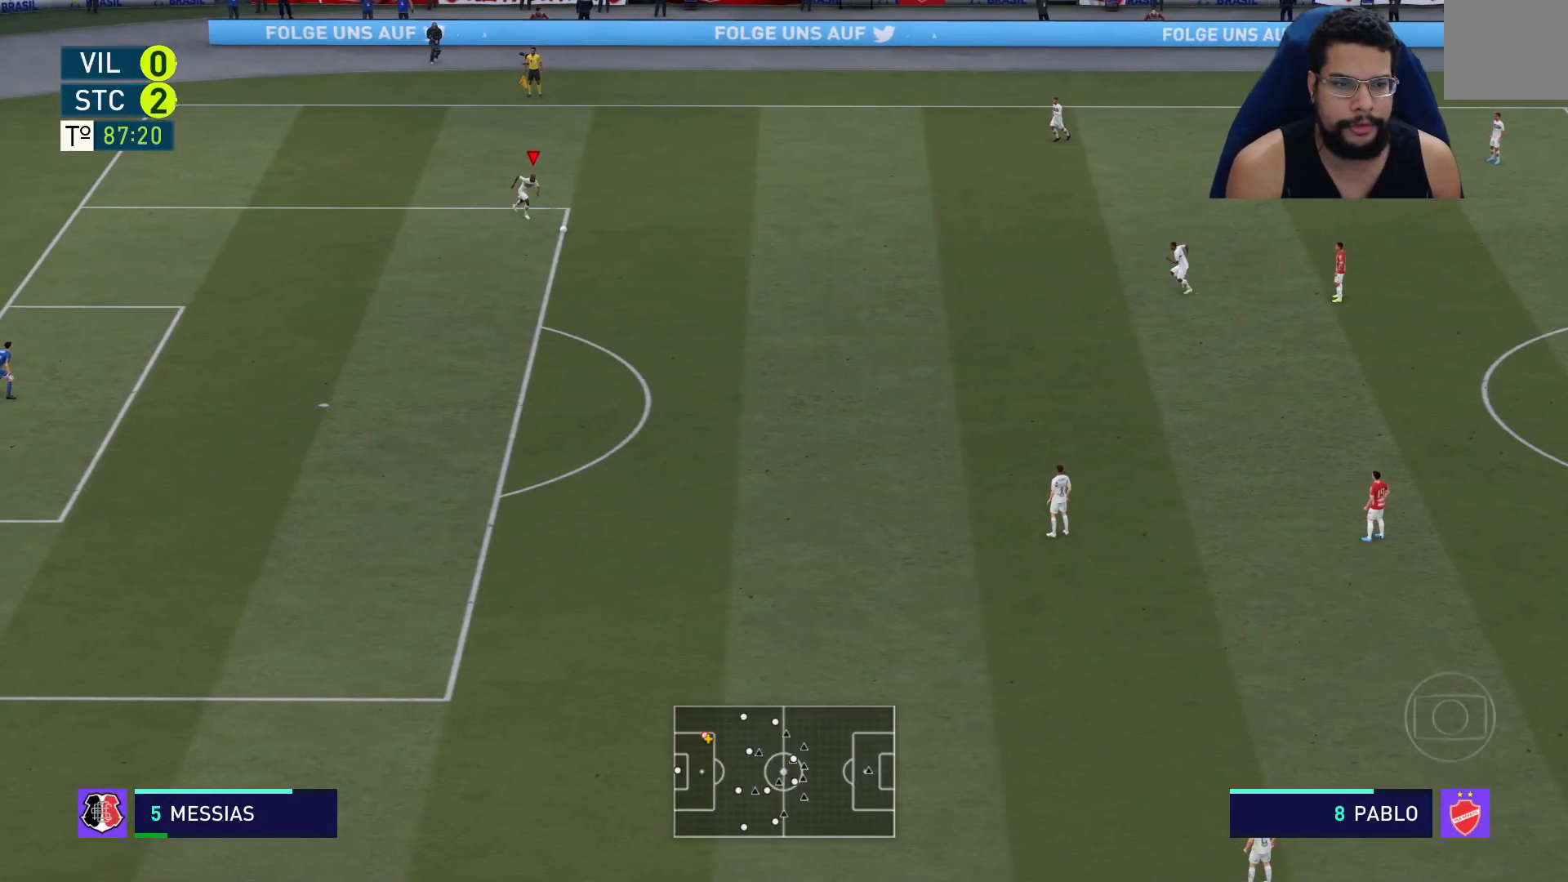
{"buttons": ["R2"], "left_stick": "right", "right_stick": "center", "events": []}
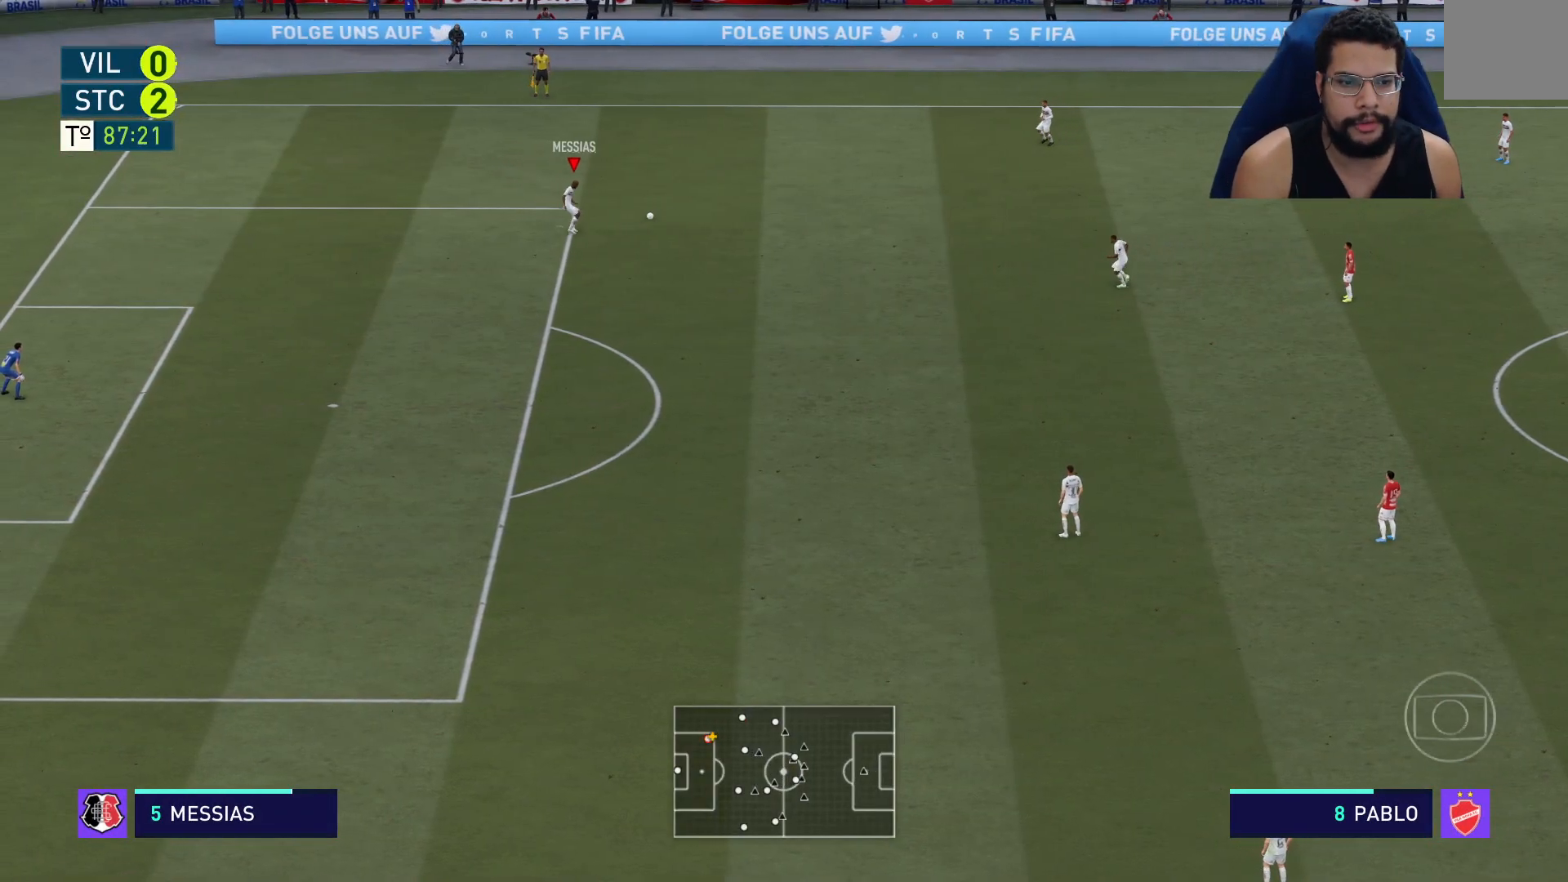
{"buttons": ["R2"], "left_stick": "right", "right_stick": "center", "events": []}
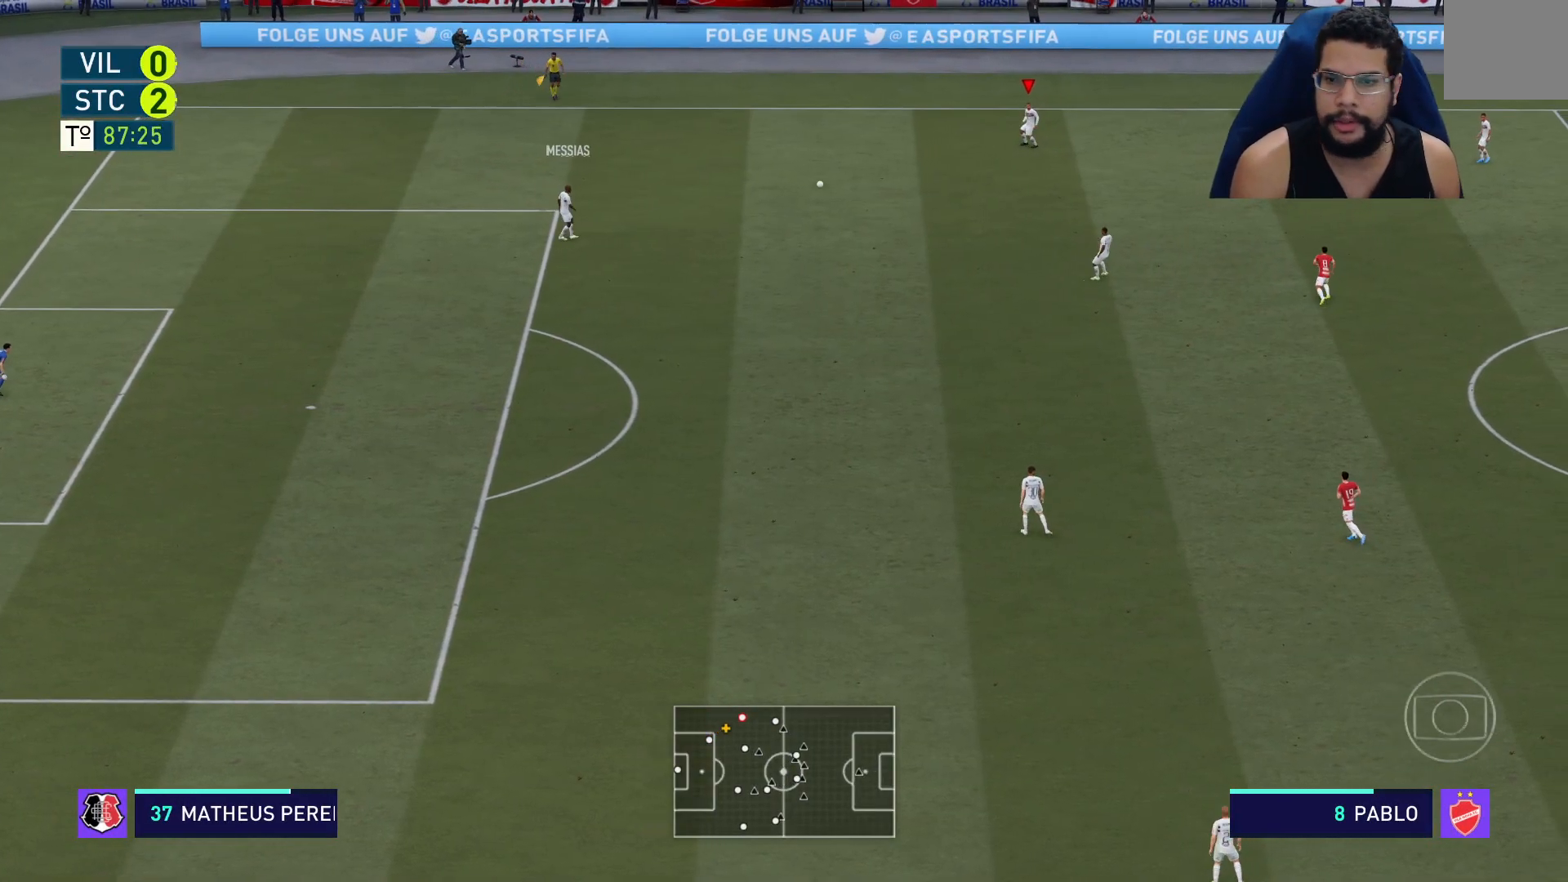
{"buttons": ["R2"], "left_stick": "right", "right_stick": "center", "events": []}
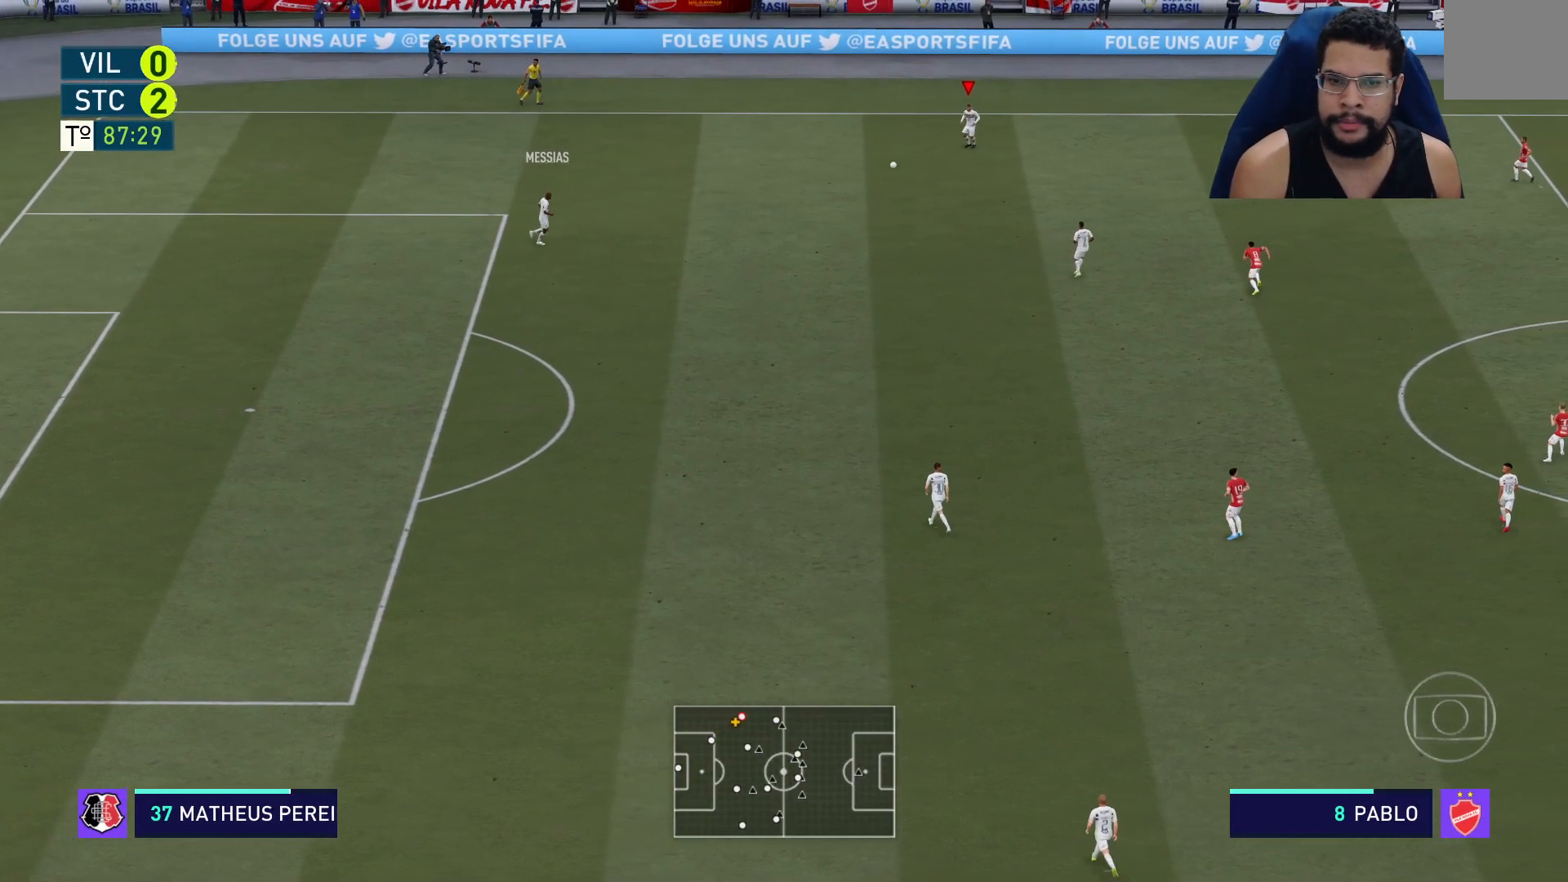
{"buttons": ["R2"], "left_stick": "right", "right_stick": "center", "events": []}
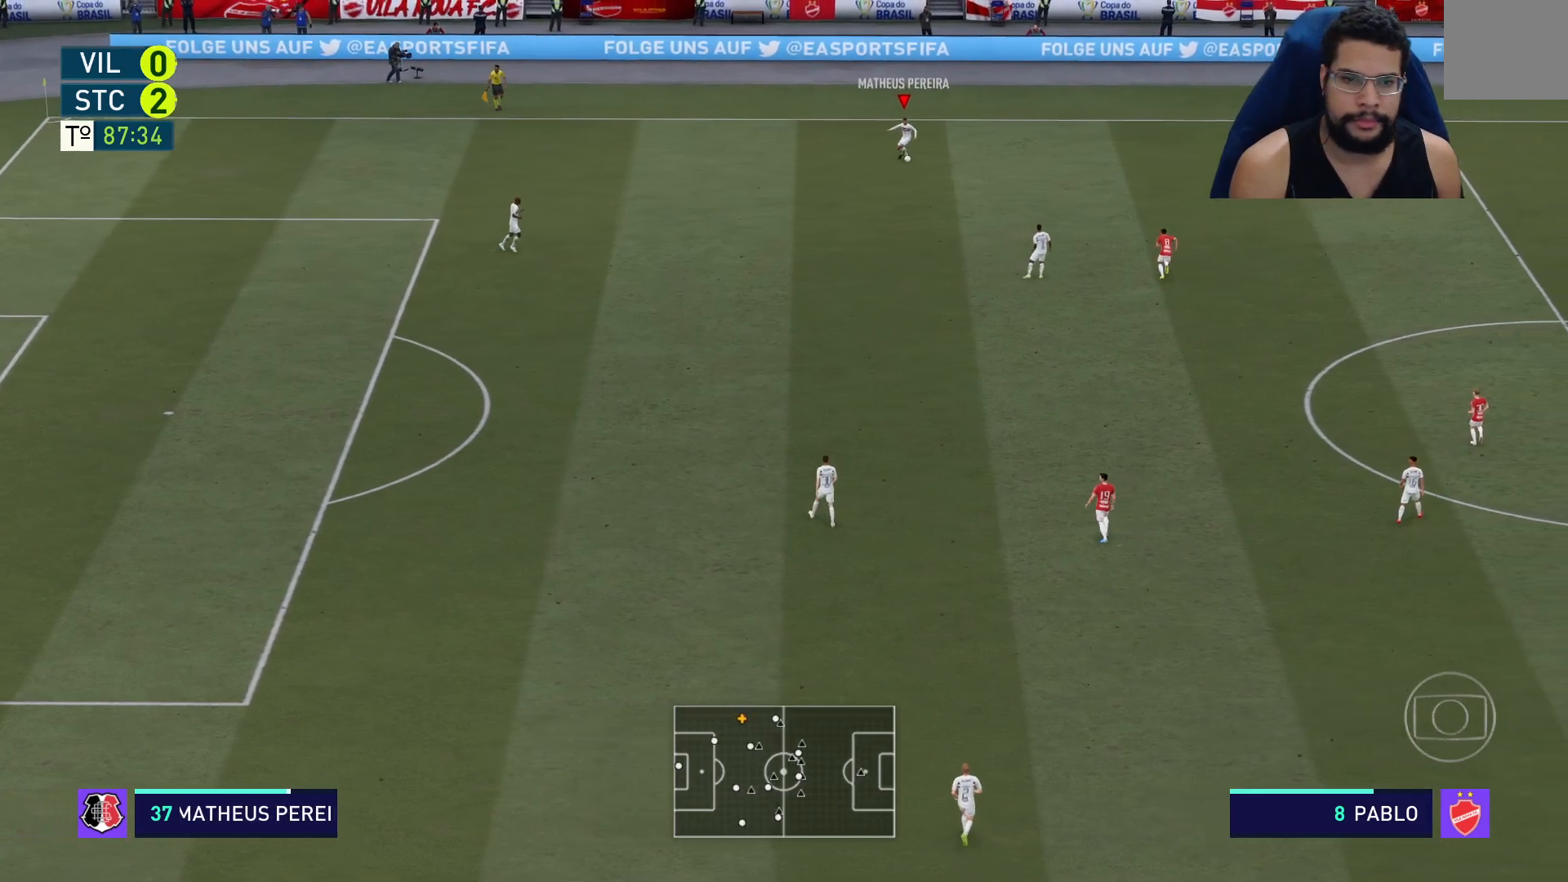
{"buttons": ["R2"], "left_stick": "right", "right_stick": "center", "events": []}
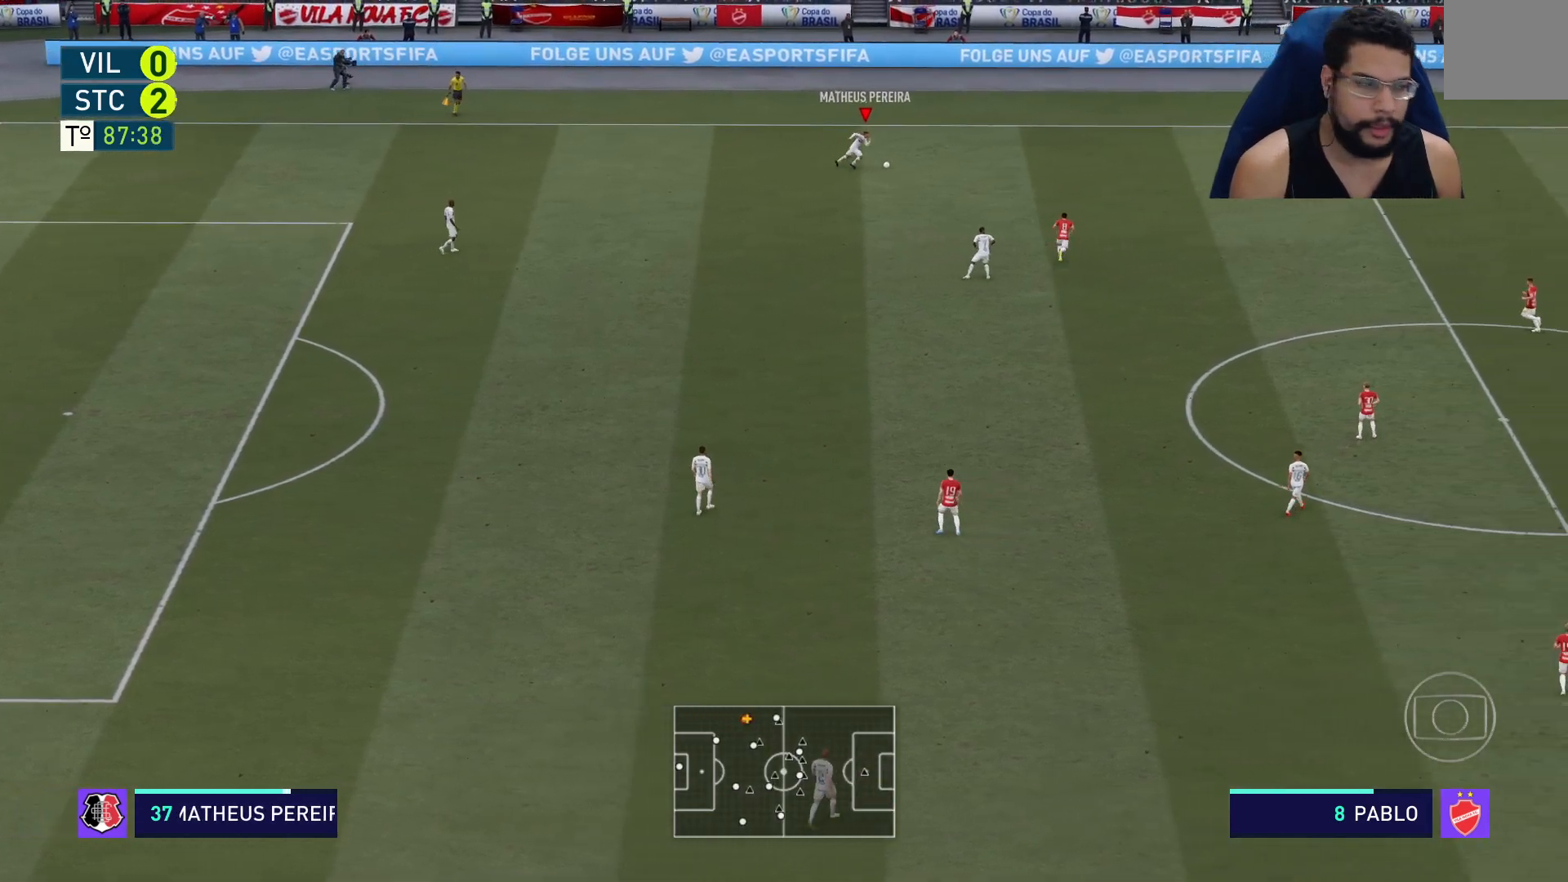
{"buttons": ["R2"], "left_stick": "right", "right_stick": "center", "events": []}
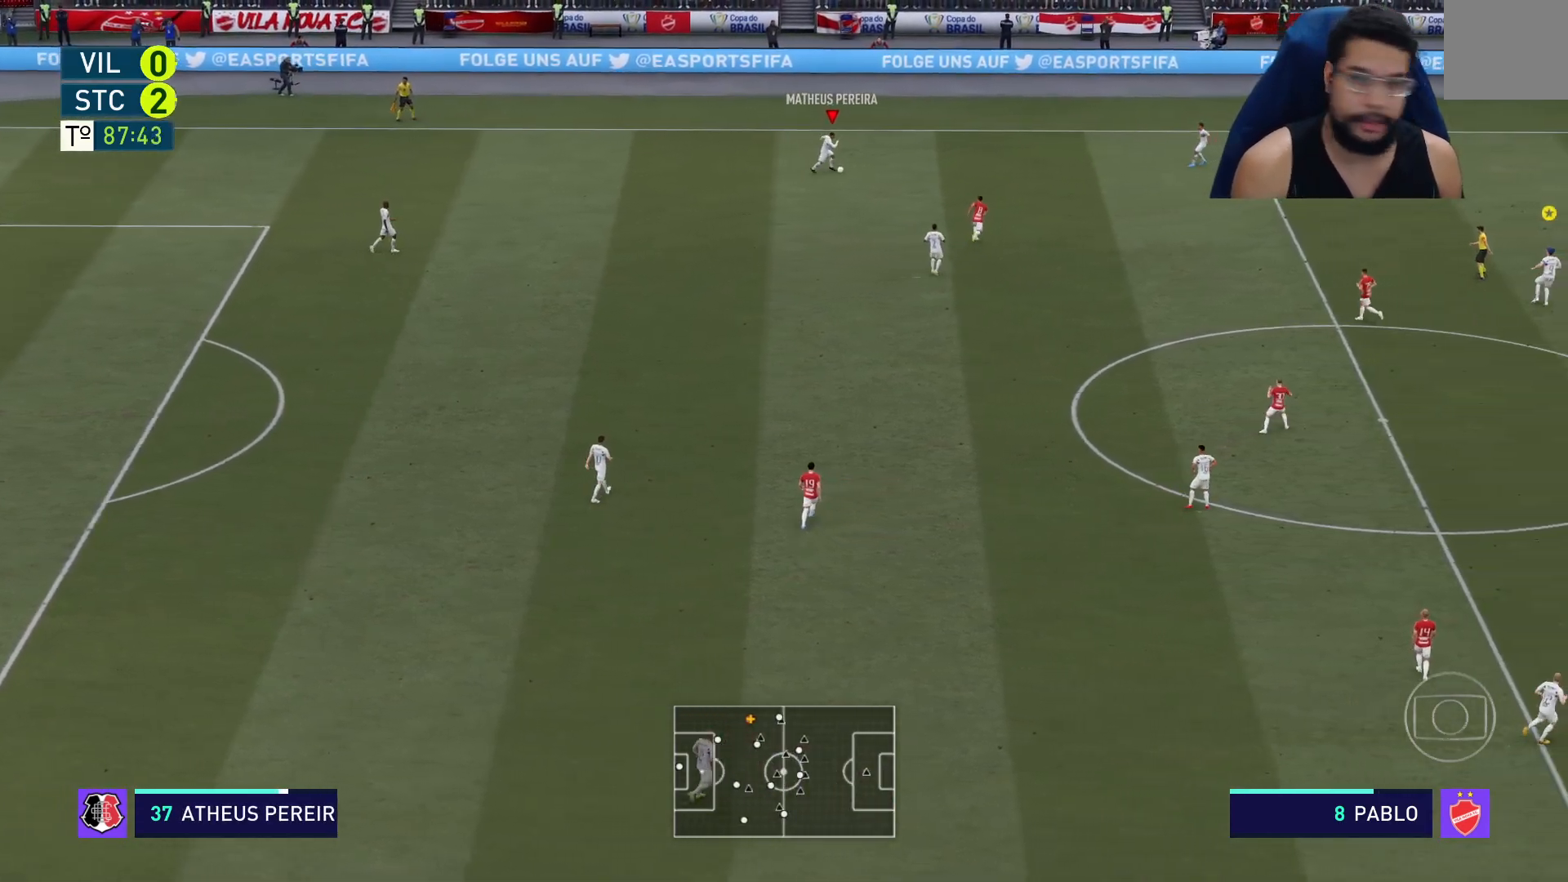
{"buttons": ["R2"], "left_stick": "right", "right_stick": "center", "events": []}
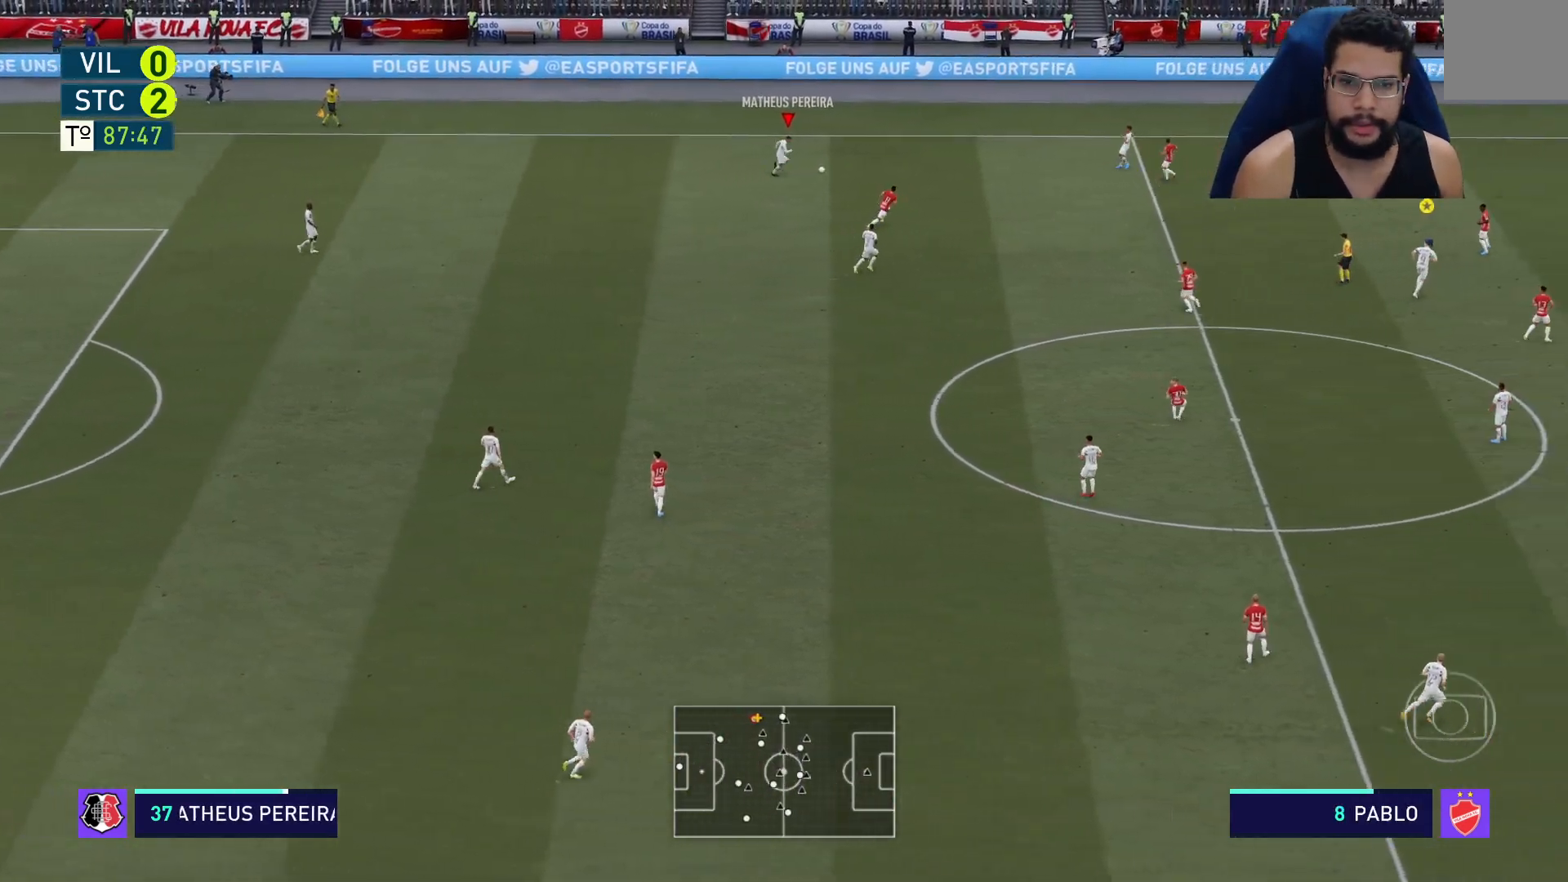
{"buttons": ["R2"], "left_stick": "right", "right_stick": "center", "events": []}